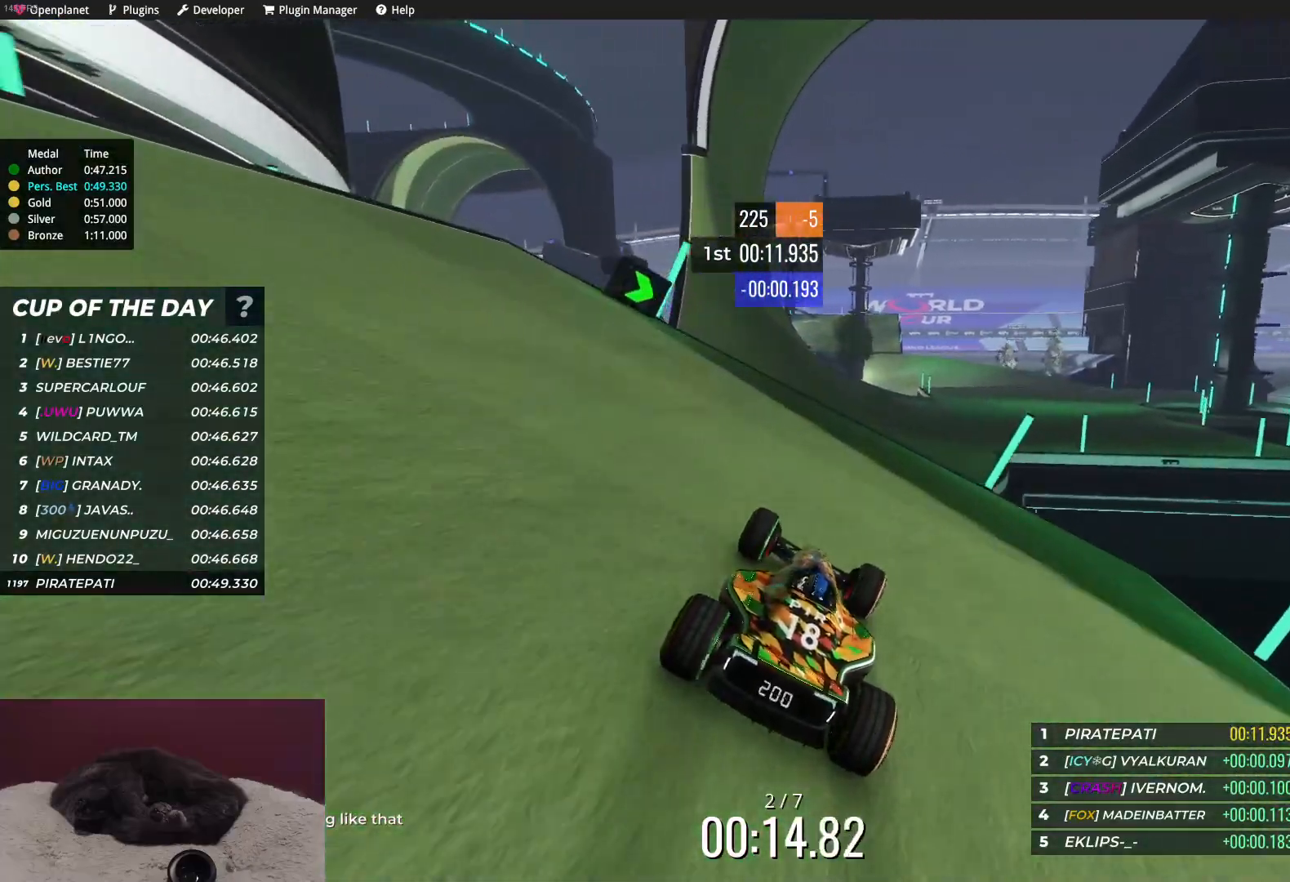
Gameplay with keyboard; each line is a JSON object with the keys held at the frame after it. "events" lists presses ("down") and releases ("up") of "down", "left", "right" and "up" between this image and that frame as [ms after this image, input, new state], when the widget could be followed in between. No other keys are recorded. Mouse input is not recorded.
{"keys": ["up"], "events": [[50, "right", "up"], [150, "right", "down"], [217, "right", "up"]]}
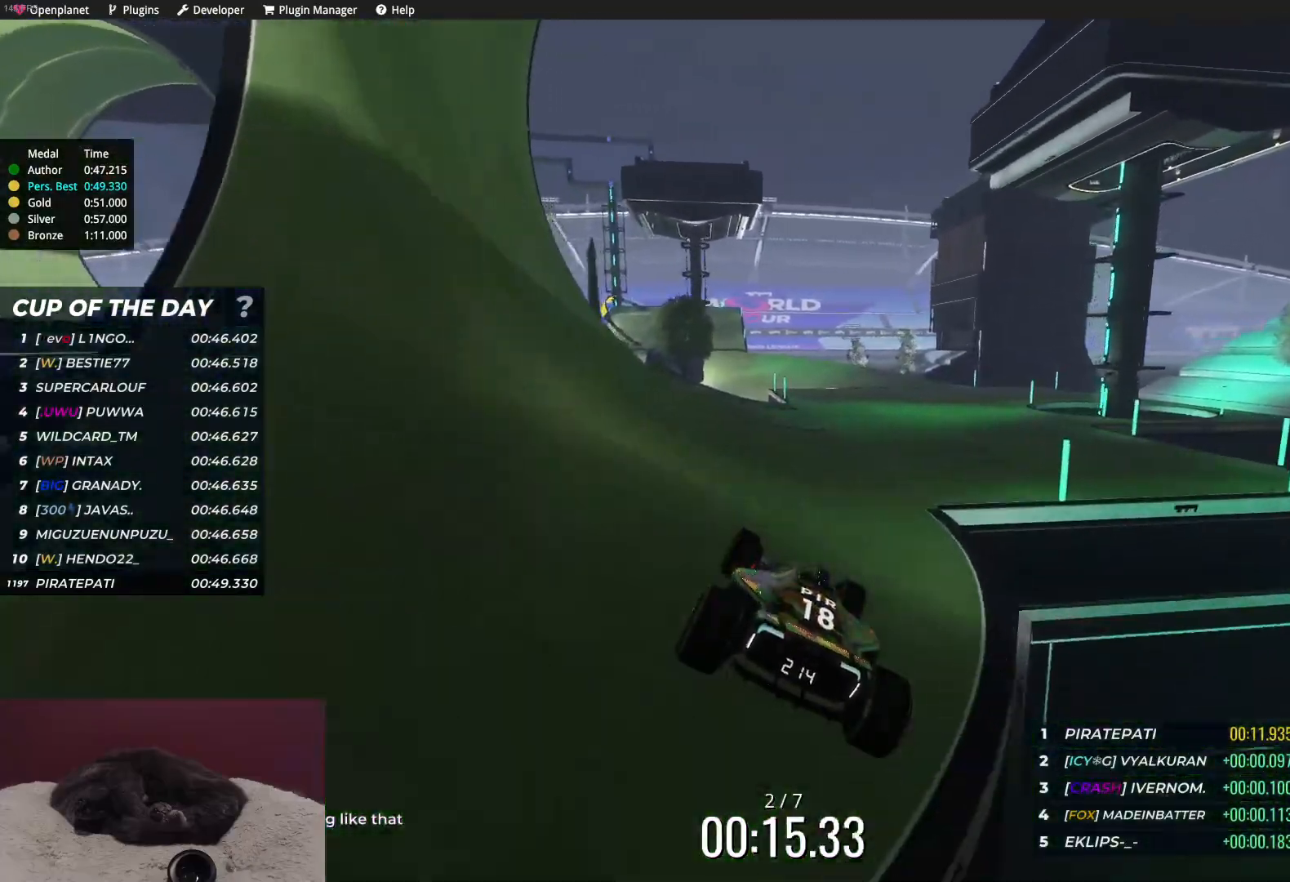
{"keys": ["right", "up"], "events": [[283, "right", "down"], [383, "right", "up"], [467, "right", "down"]]}
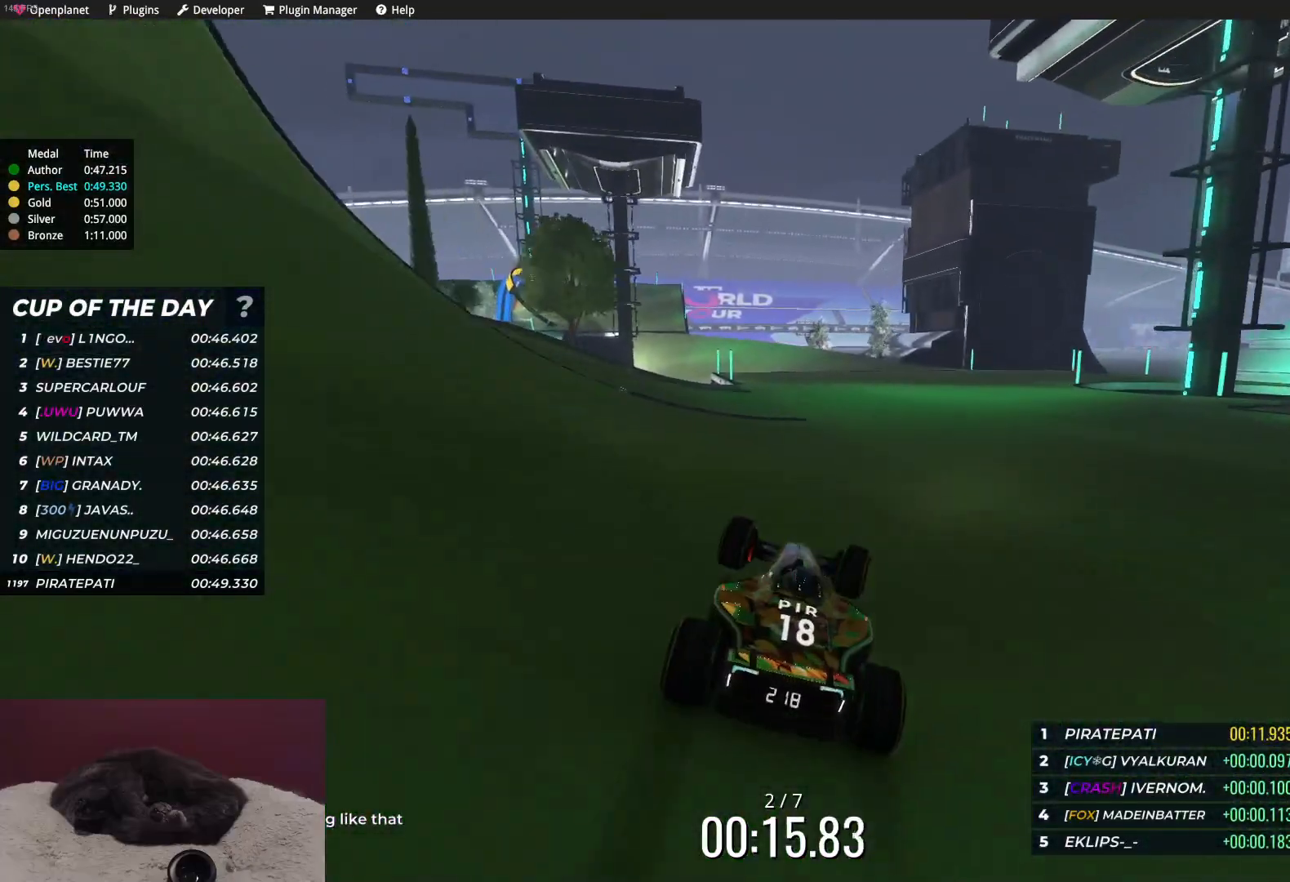
{"keys": ["left", "up"], "events": [[33, "right", "up"], [183, "right", "down"], [267, "right", "up"], [433, "left", "down"]]}
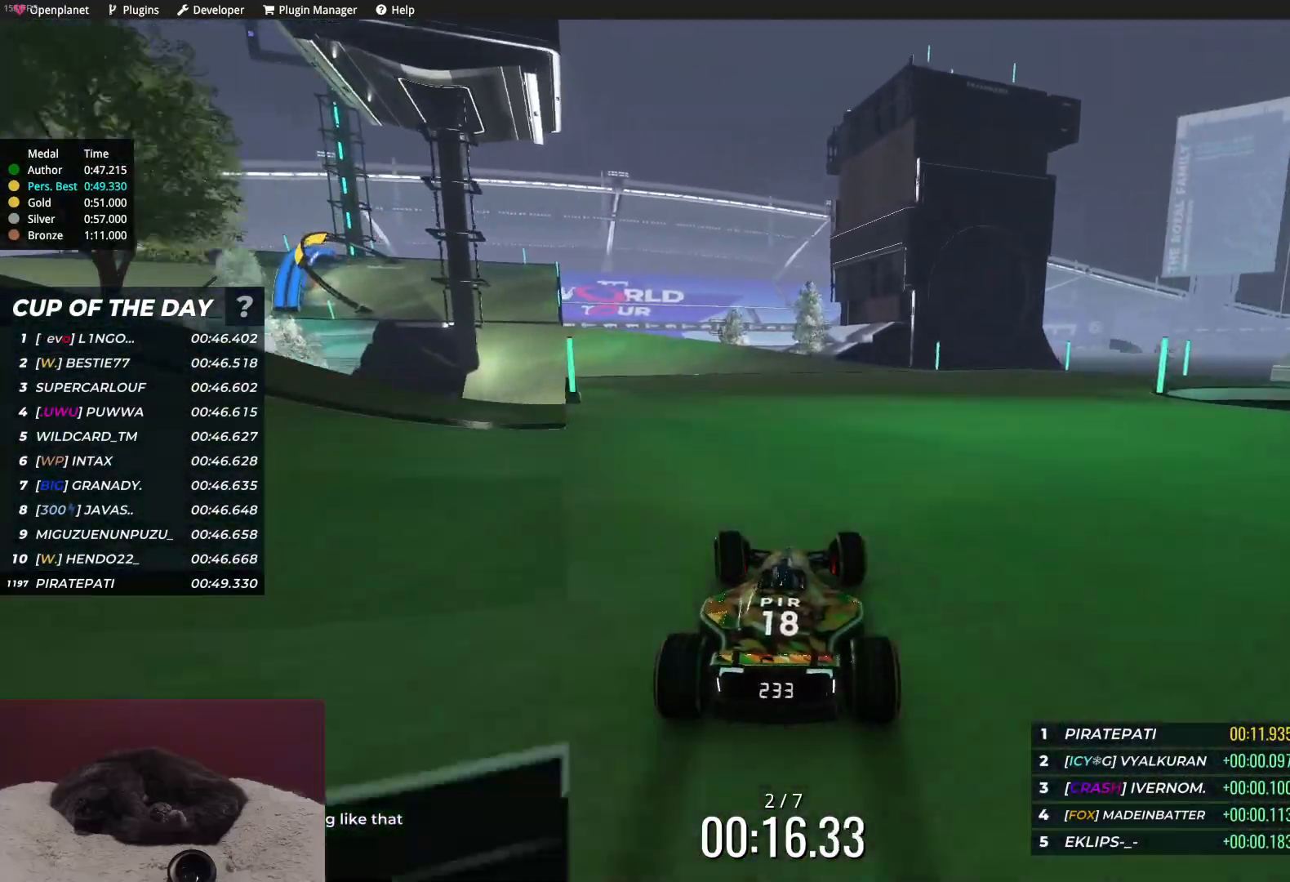
{"keys": ["left", "up"], "events": [[33, "left", "up"], [167, "left", "down"]]}
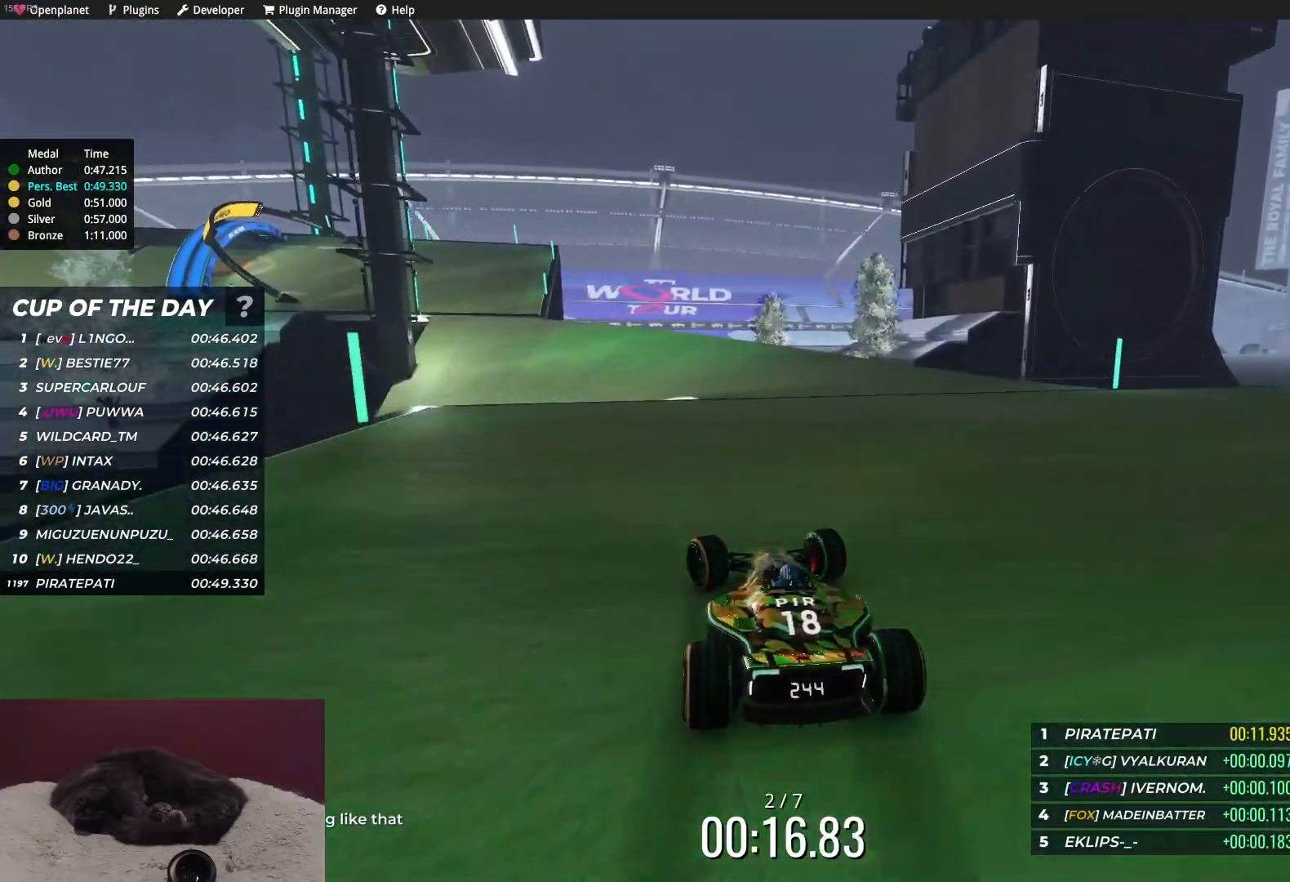
{"keys": ["up"], "events": [[183, "left", "up"], [267, "left", "down"], [450, "left", "up"]]}
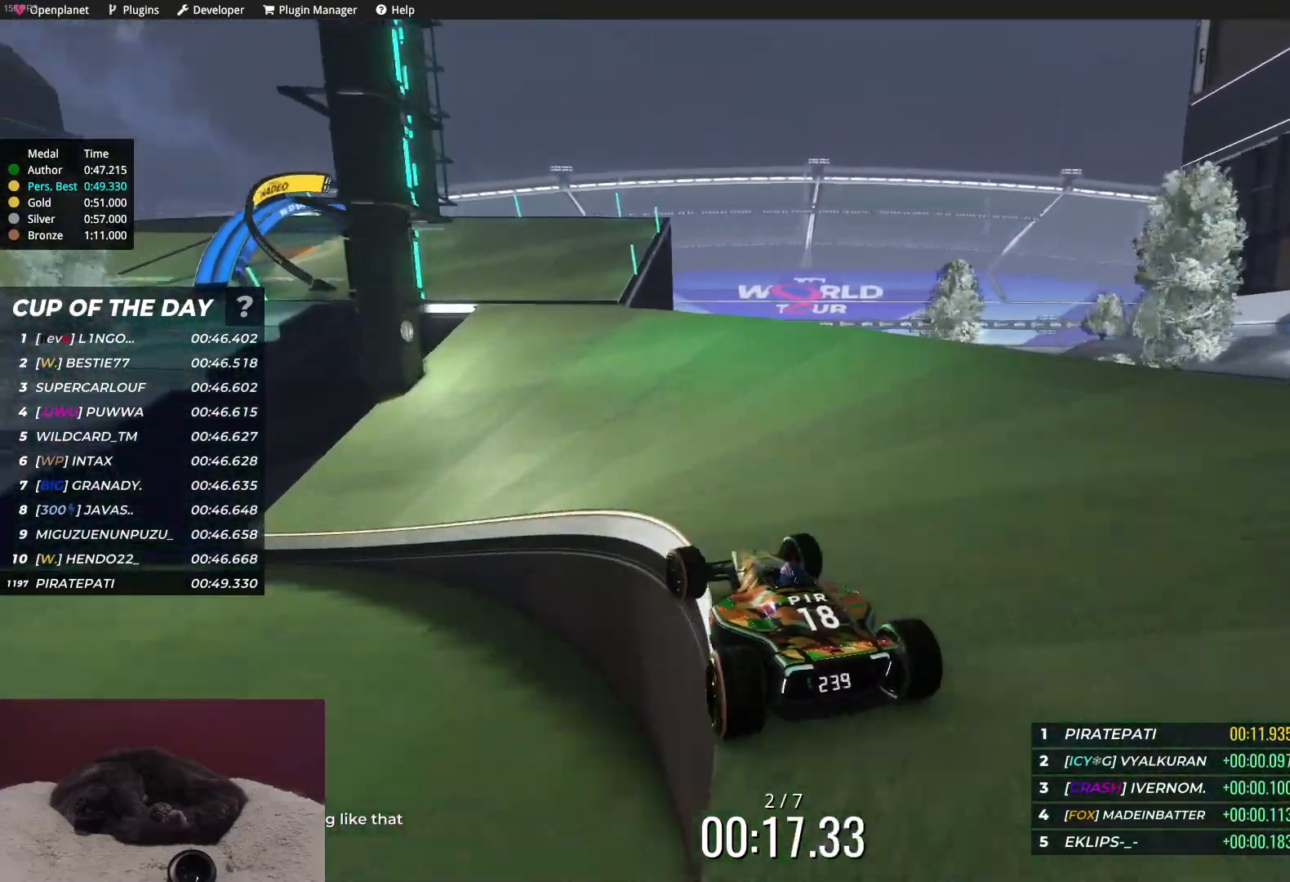
{"keys": ["up"], "events": [[200, "left", "down"], [350, "left", "up"], [467, "left", "down"], [500, "left", "up"]]}
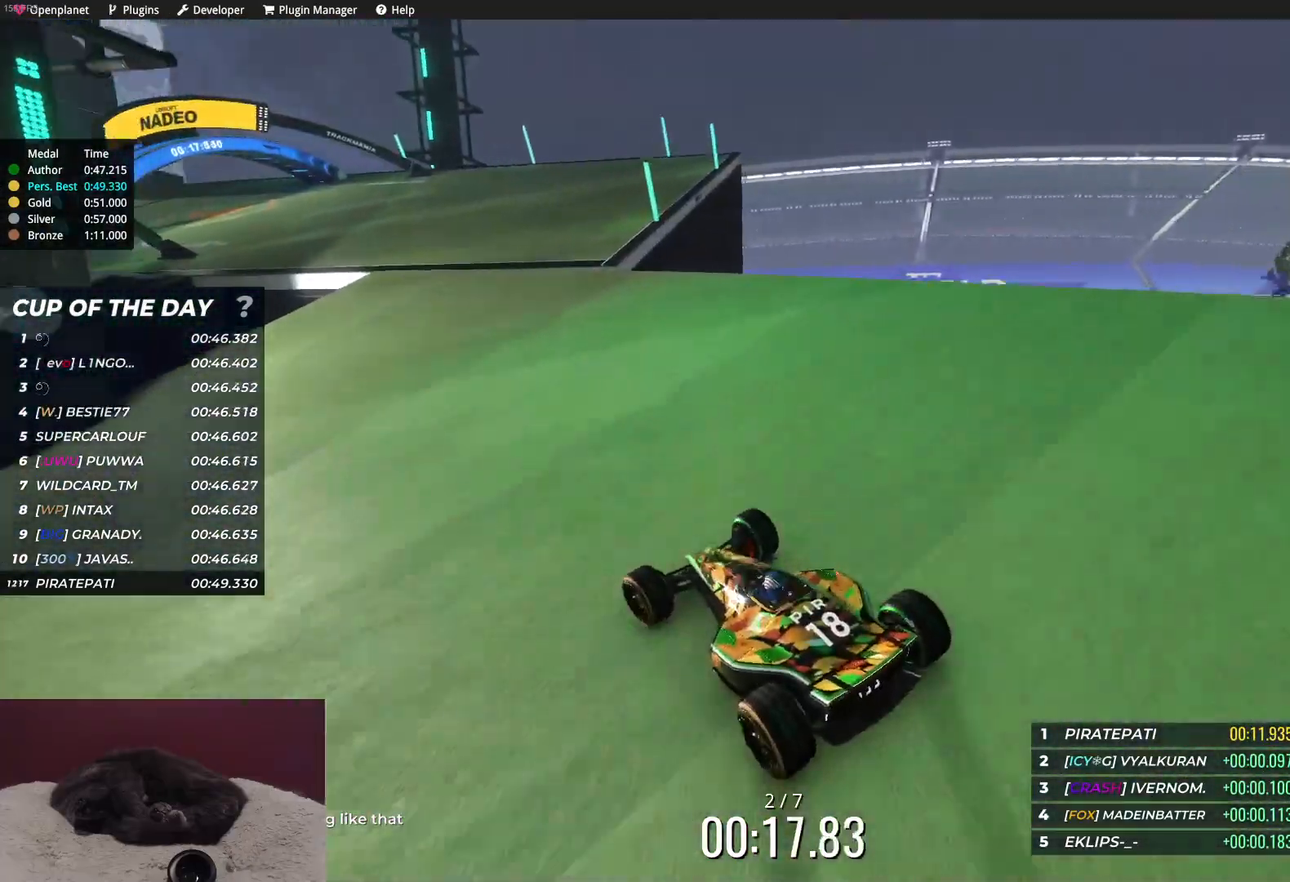
{"keys": ["left", "up"], "events": [[233, "left", "down"], [333, "left", "up"], [483, "left", "down"]]}
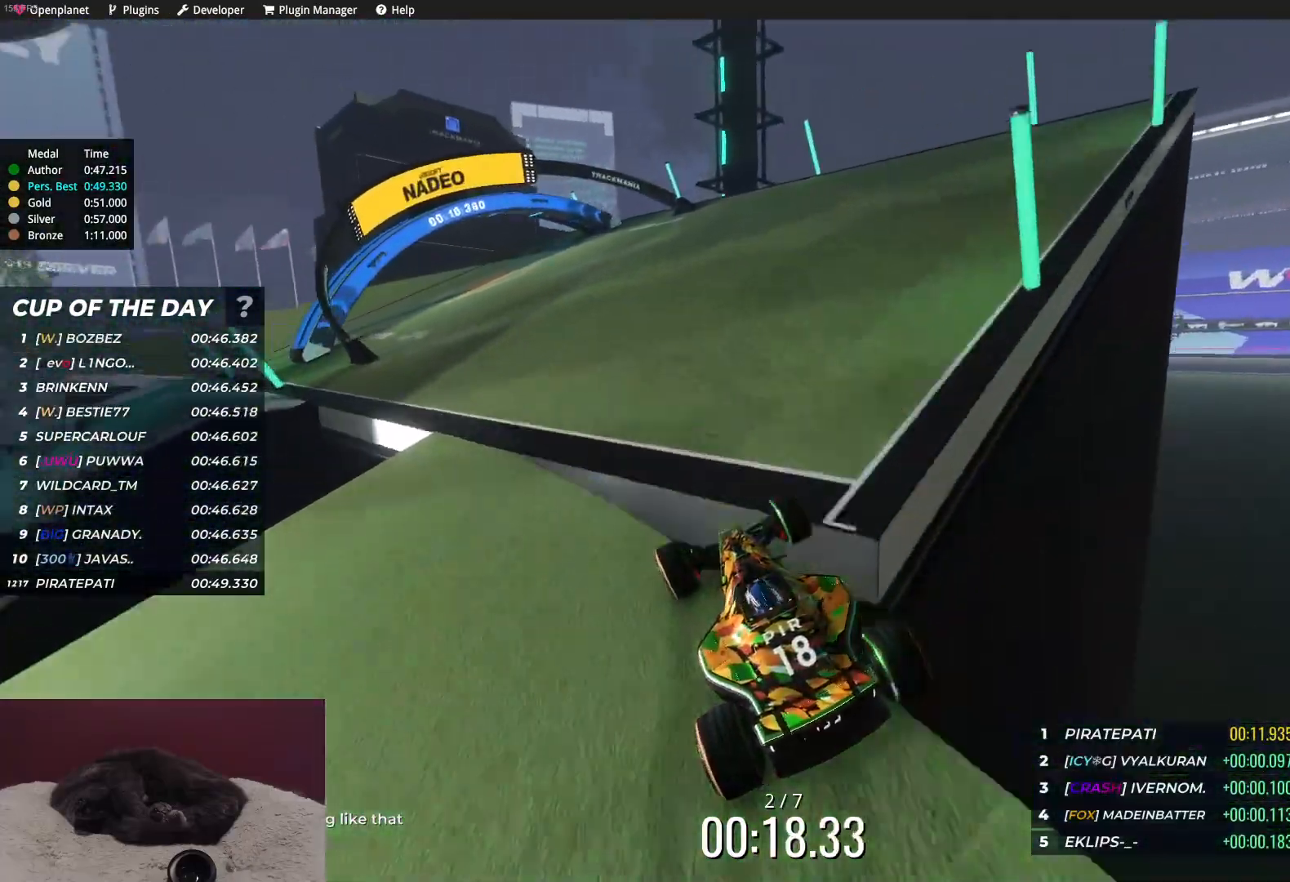
{"keys": ["up"], "events": [[167, "left", "up"], [233, "left", "down"], [417, "left", "up"]]}
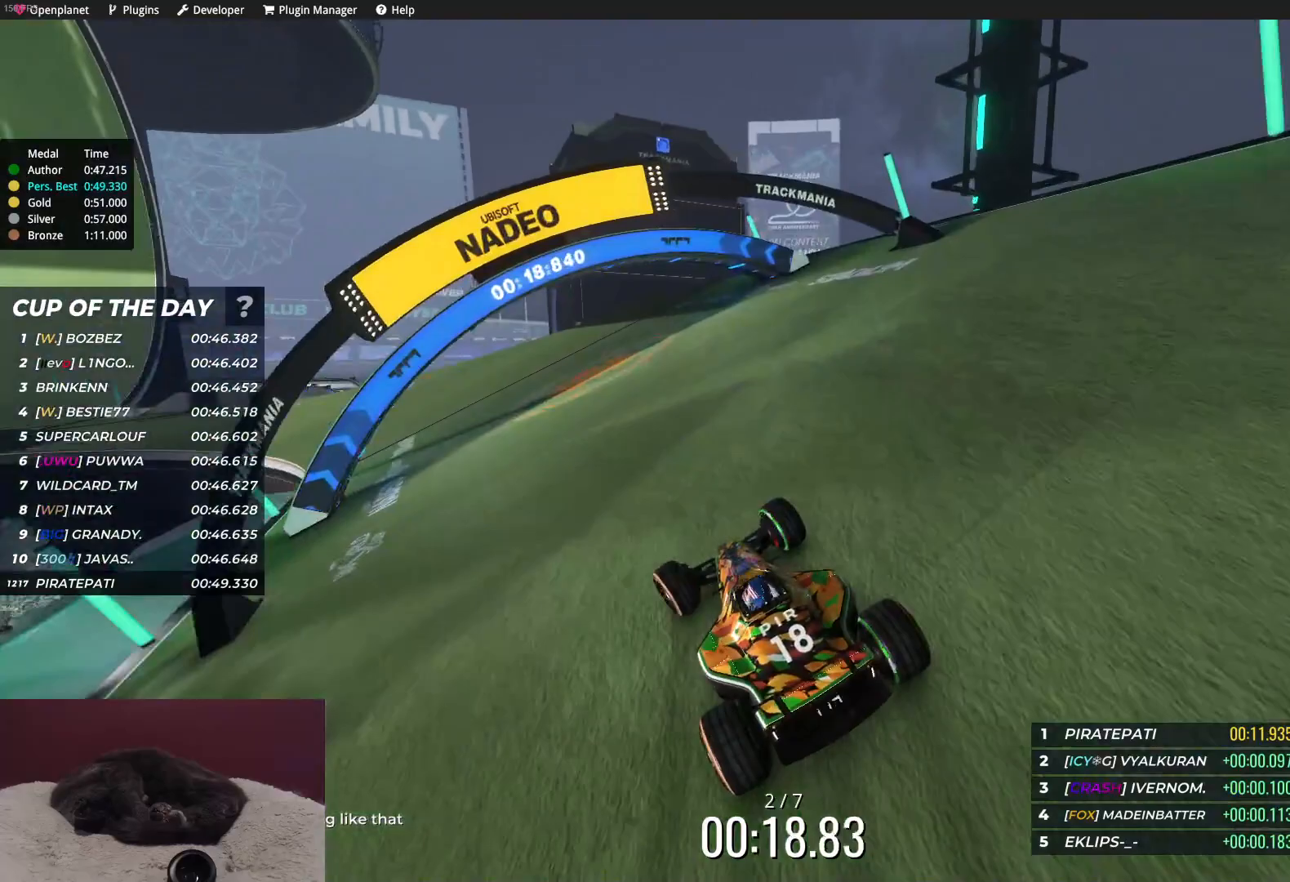
{"keys": ["up"], "events": [[100, "left", "down"], [267, "left", "up"], [333, "left", "down"], [500, "left", "up"]]}
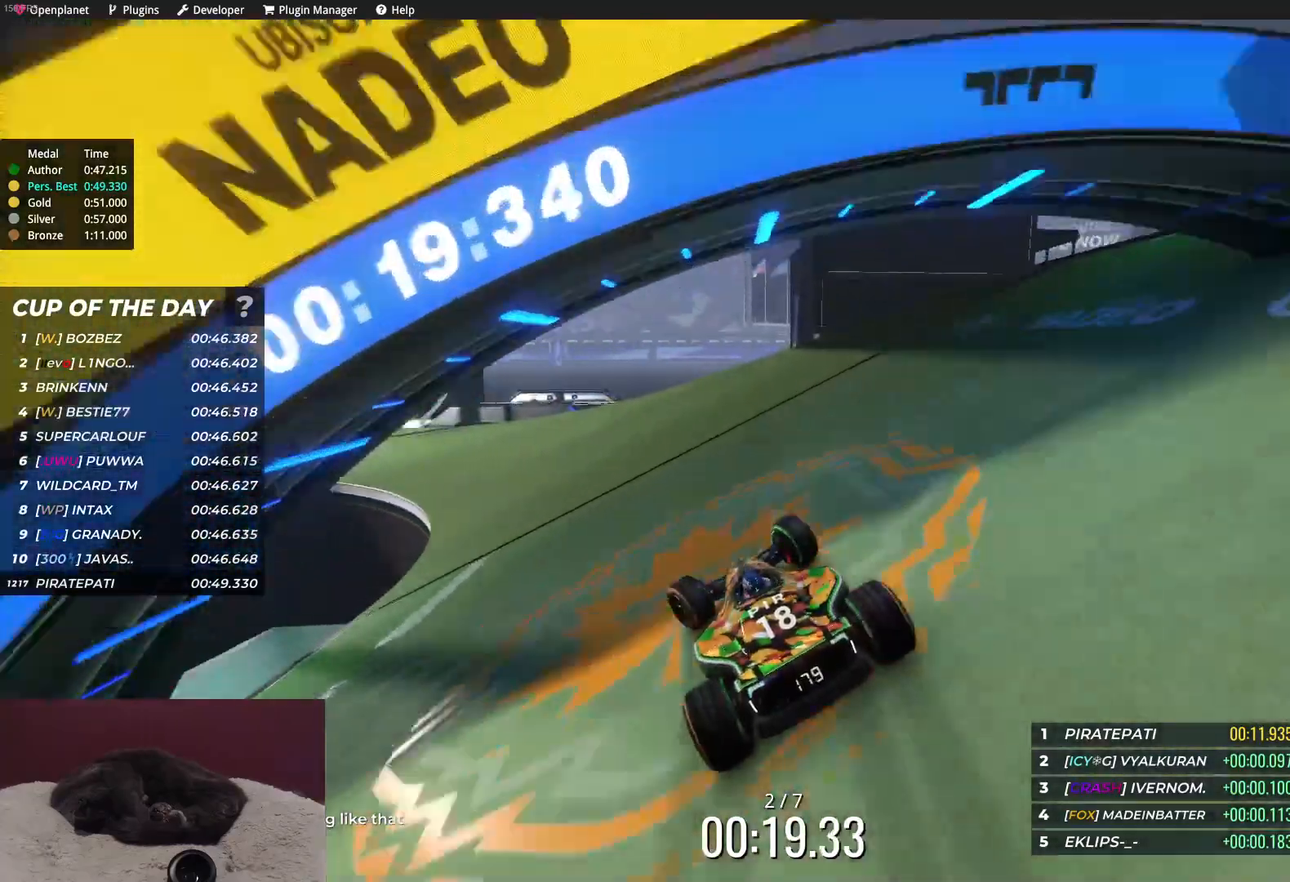
{"keys": ["up"], "events": [[150, "left", "down"], [367, "left", "up"]]}
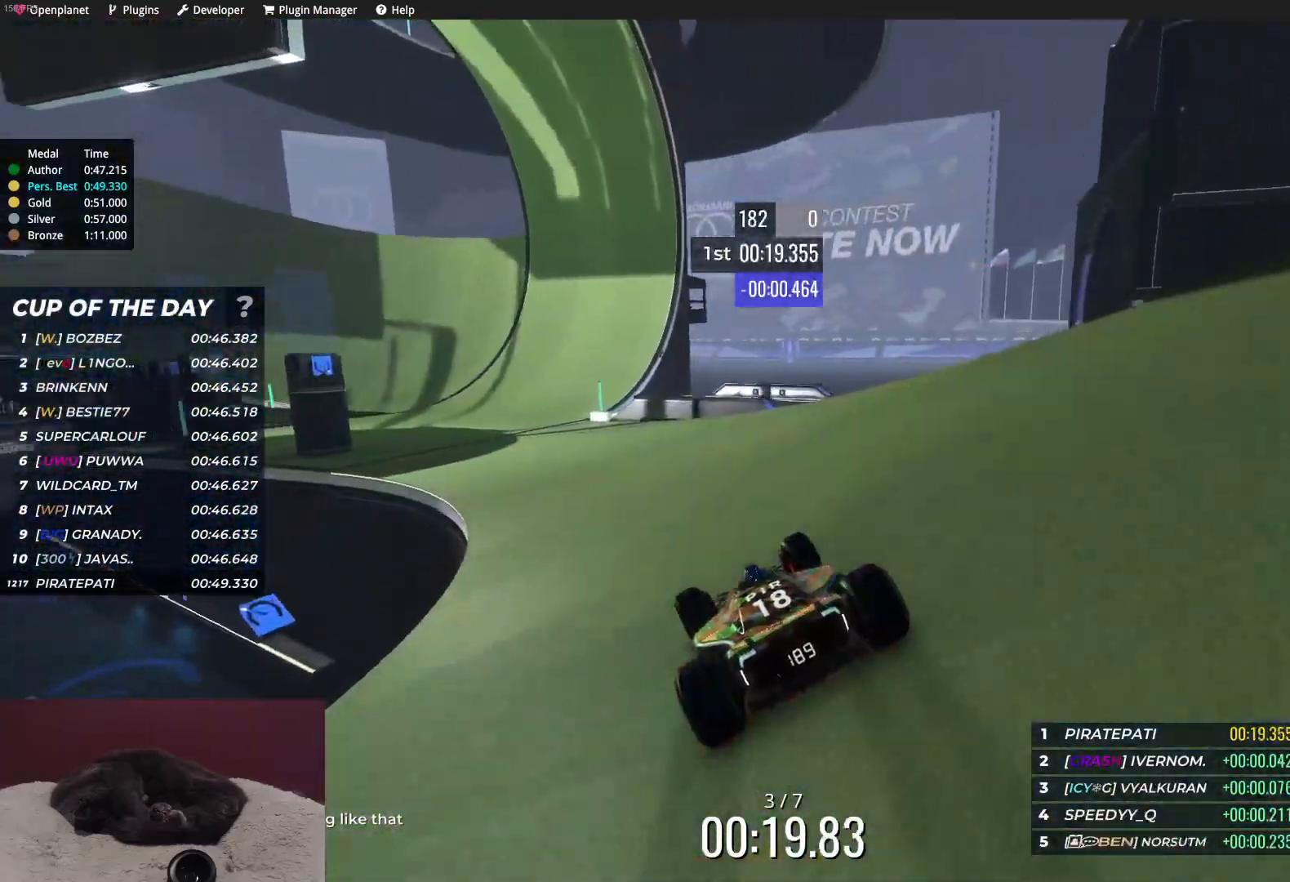
{"keys": ["up"], "events": [[67, "left", "down"], [167, "left", "up"], [283, "left", "down"], [367, "left", "up"]]}
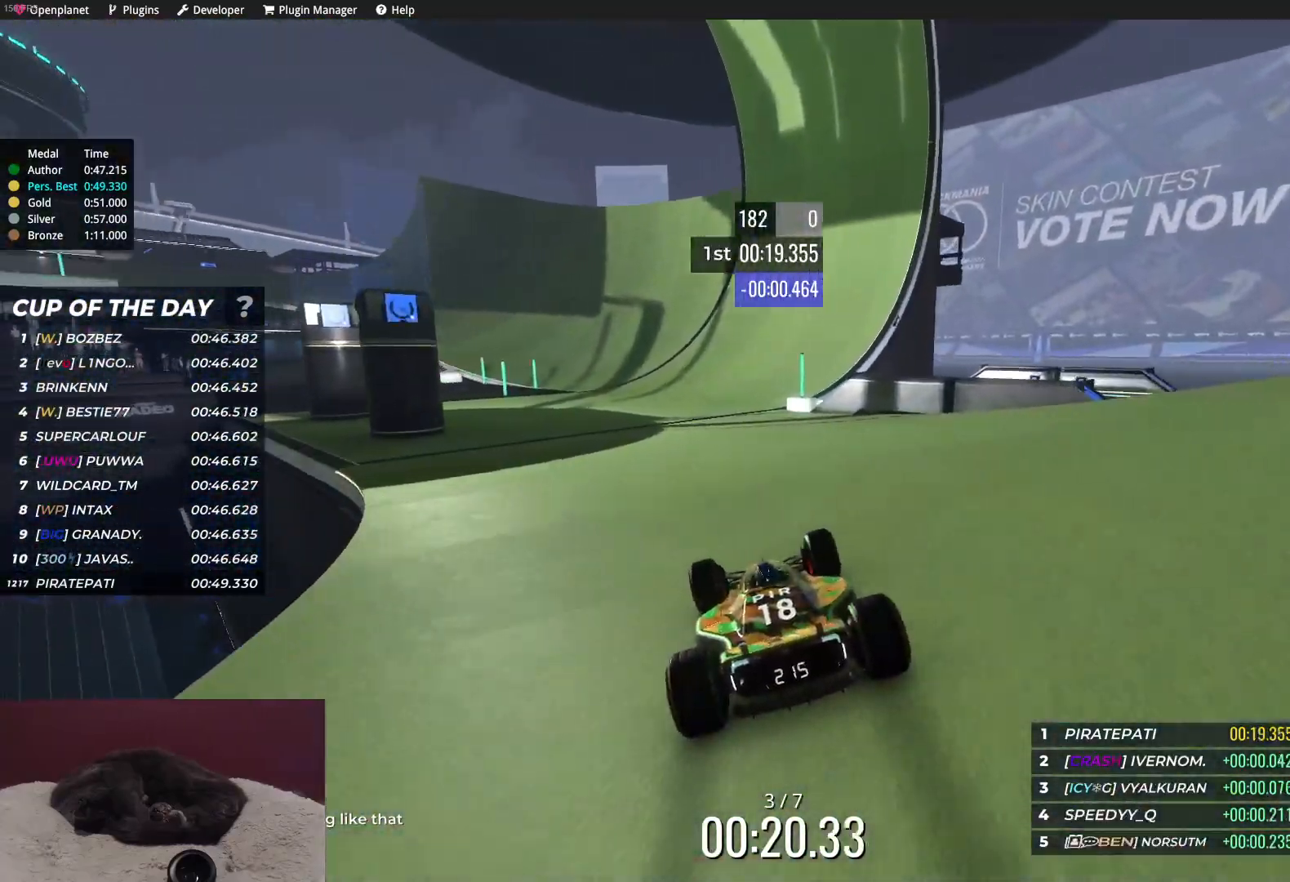
{"keys": ["left", "up"], "events": [[267, "left", "down"], [317, "left", "up"], [417, "left", "down"]]}
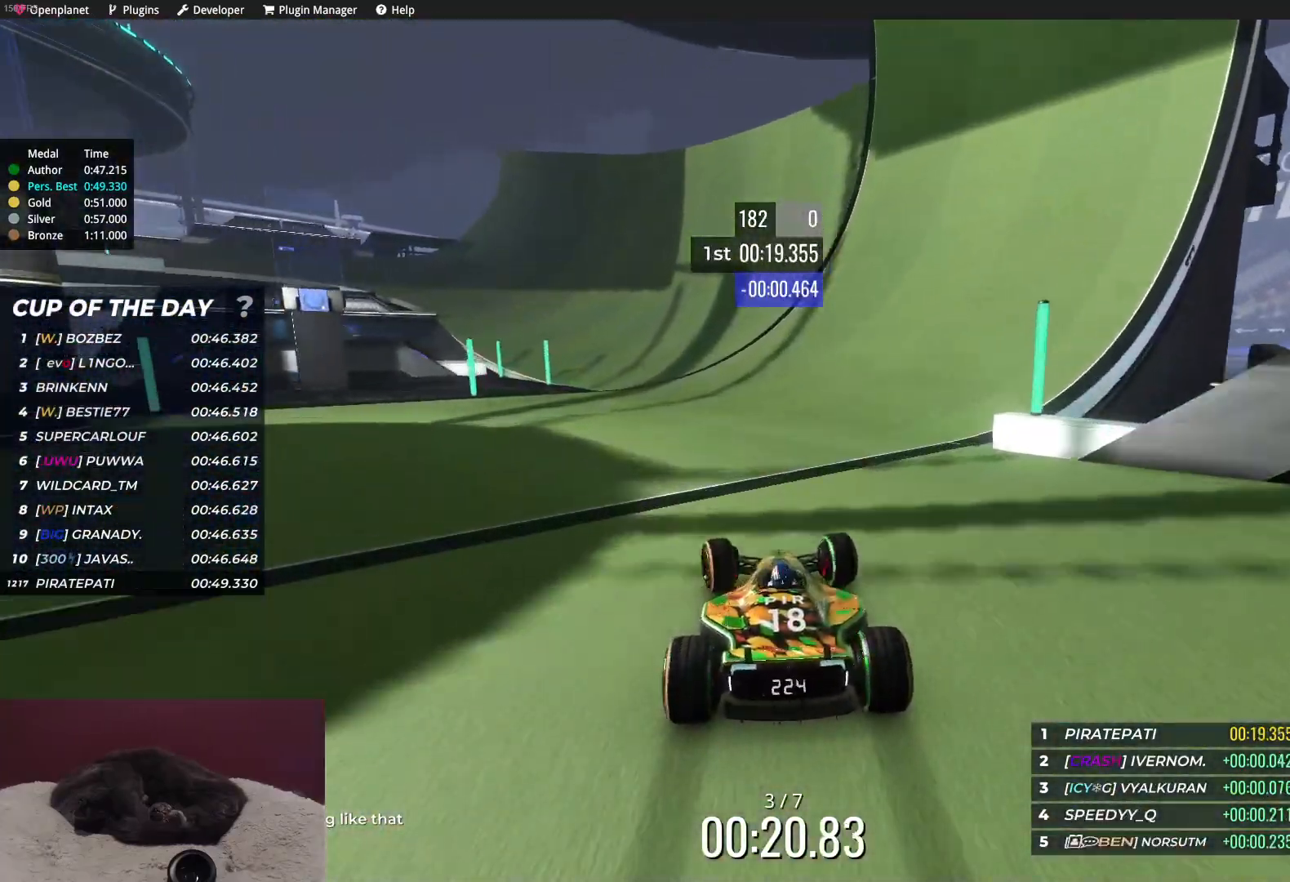
{"keys": ["up"], "events": [[383, "left", "up"]]}
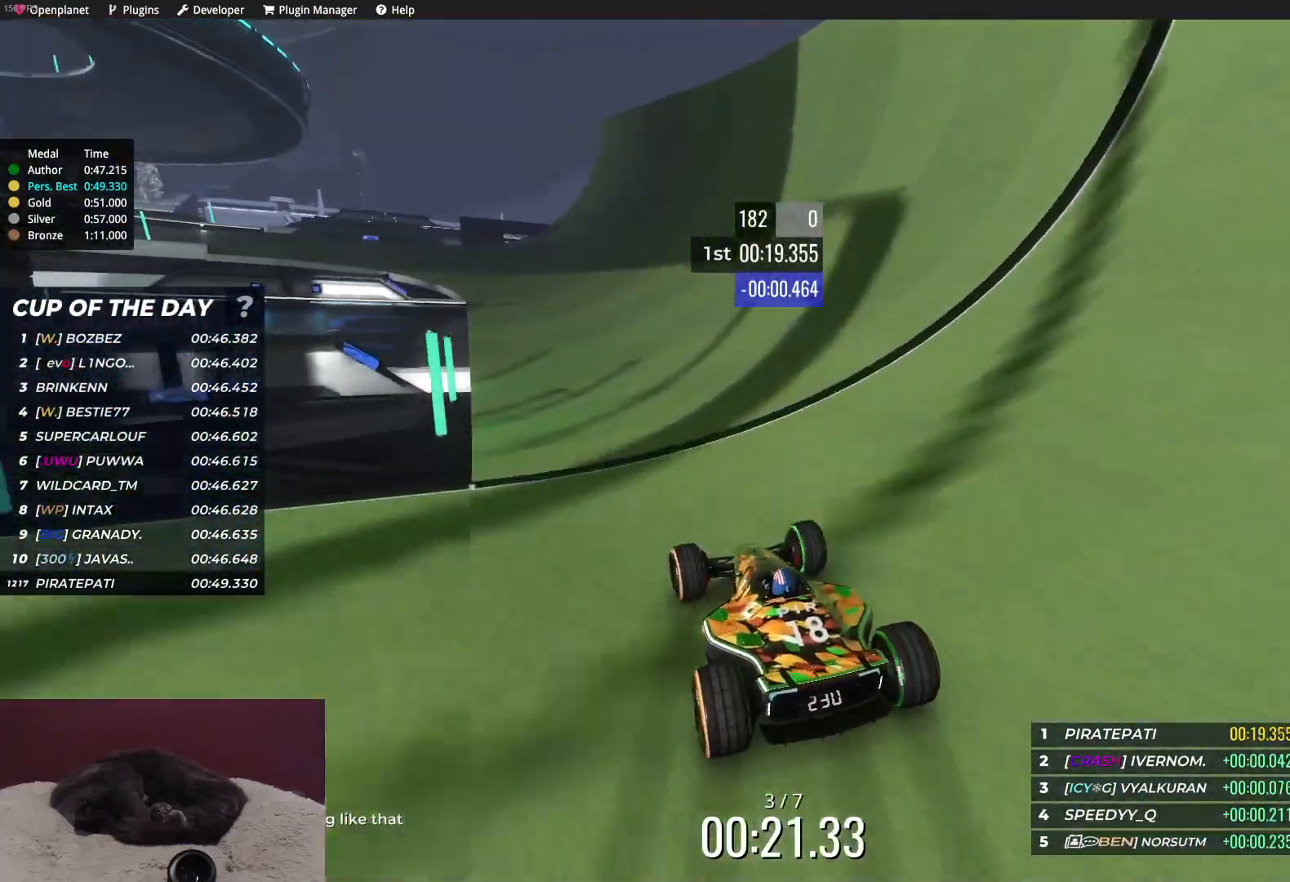
{"keys": ["up"], "events": [[150, "left", "down"], [283, "left", "up"], [383, "left", "down"], [483, "left", "up"]]}
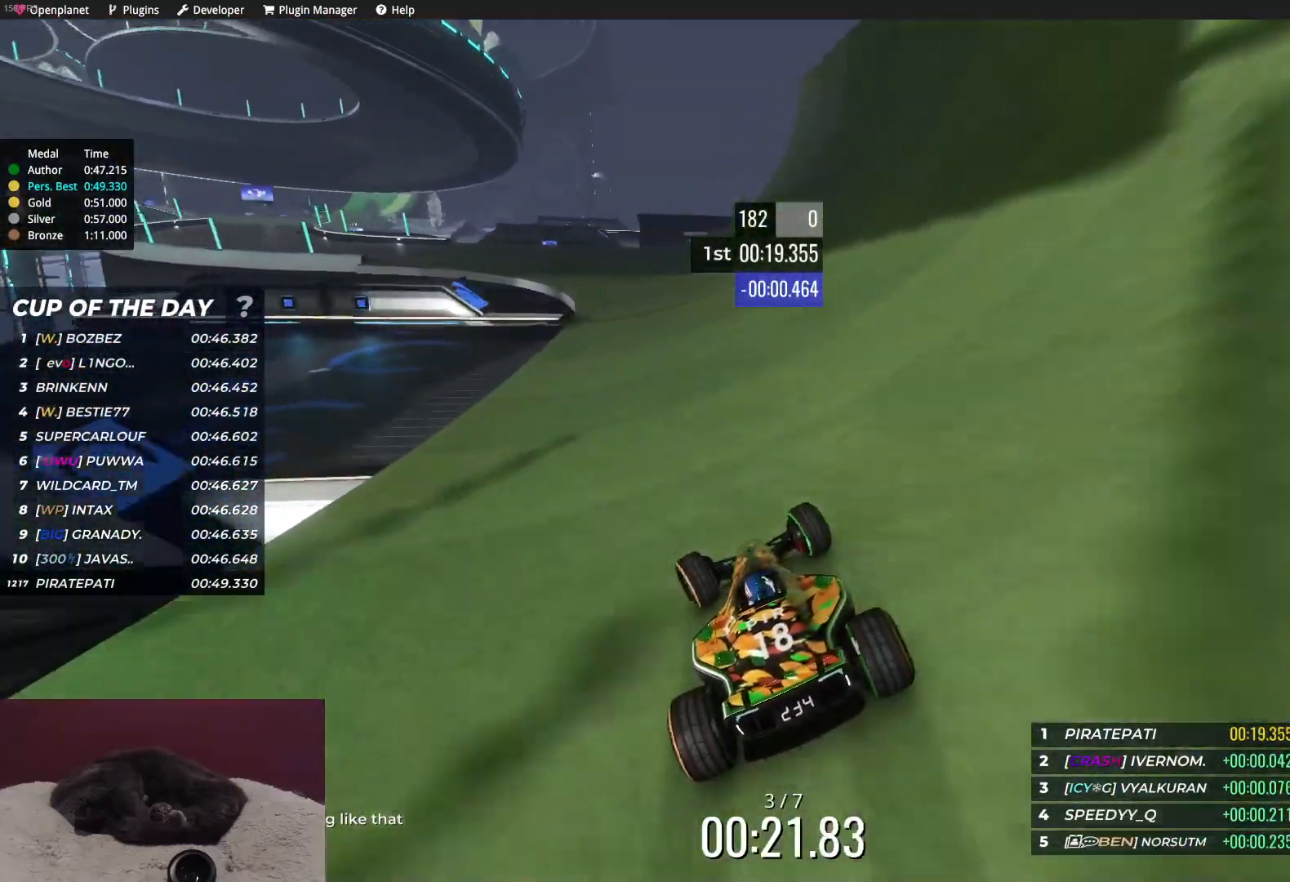
{"keys": ["up"], "events": [[117, "left", "down"], [233, "left", "up"], [317, "left", "down"], [483, "left", "up"]]}
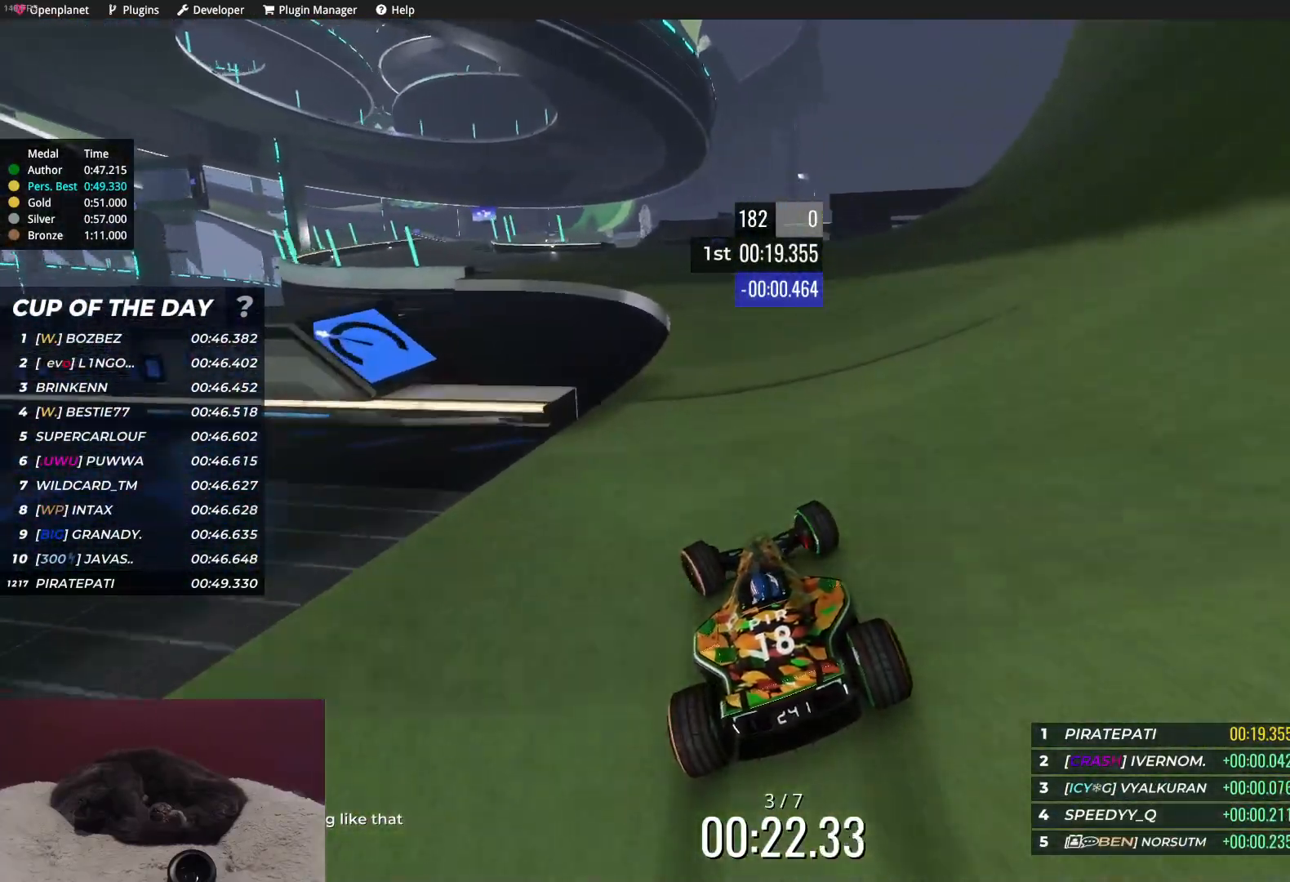
{"keys": ["up"], "events": [[50, "left", "down"], [467, "left", "up"]]}
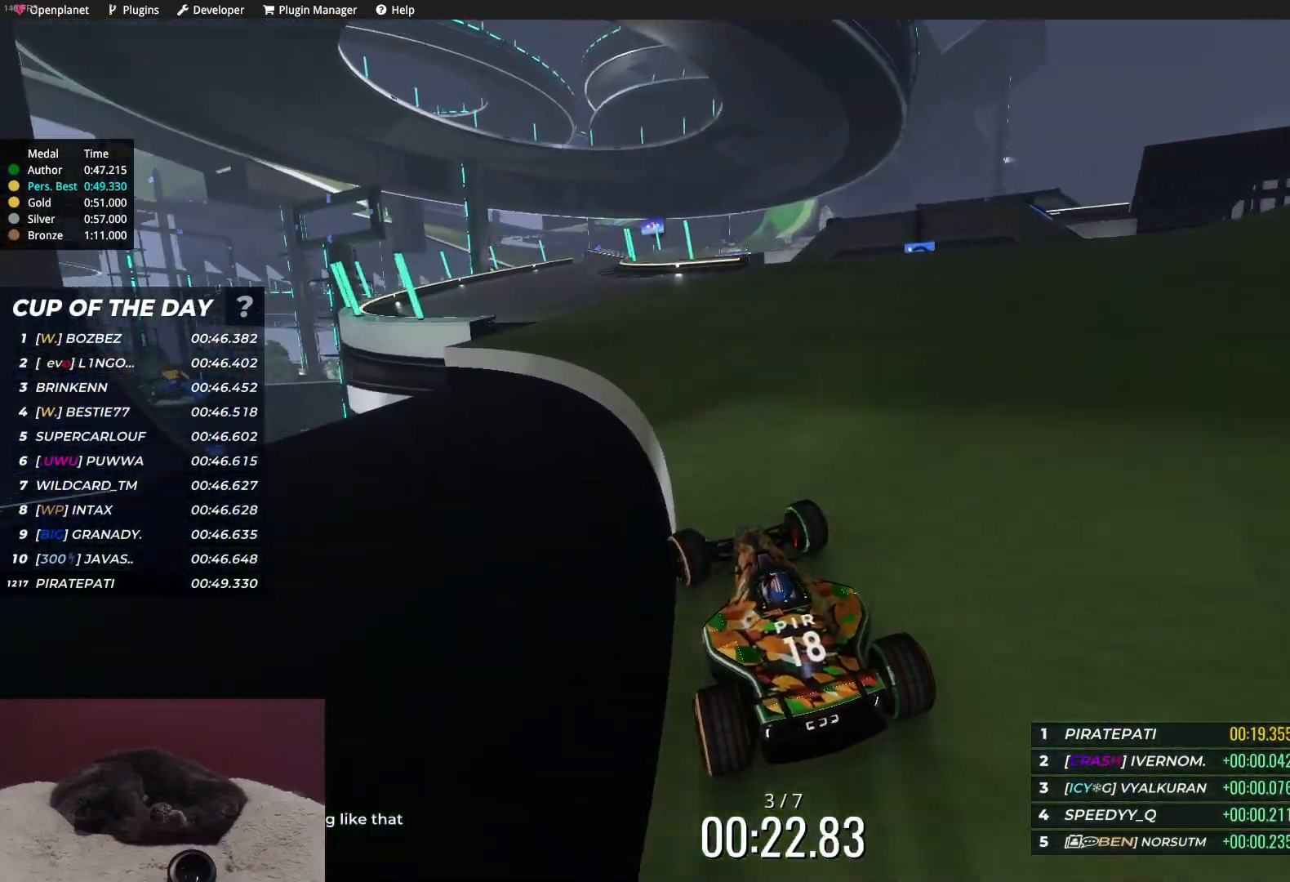
{"keys": ["up"], "events": [[133, "left", "down"], [233, "left", "up"]]}
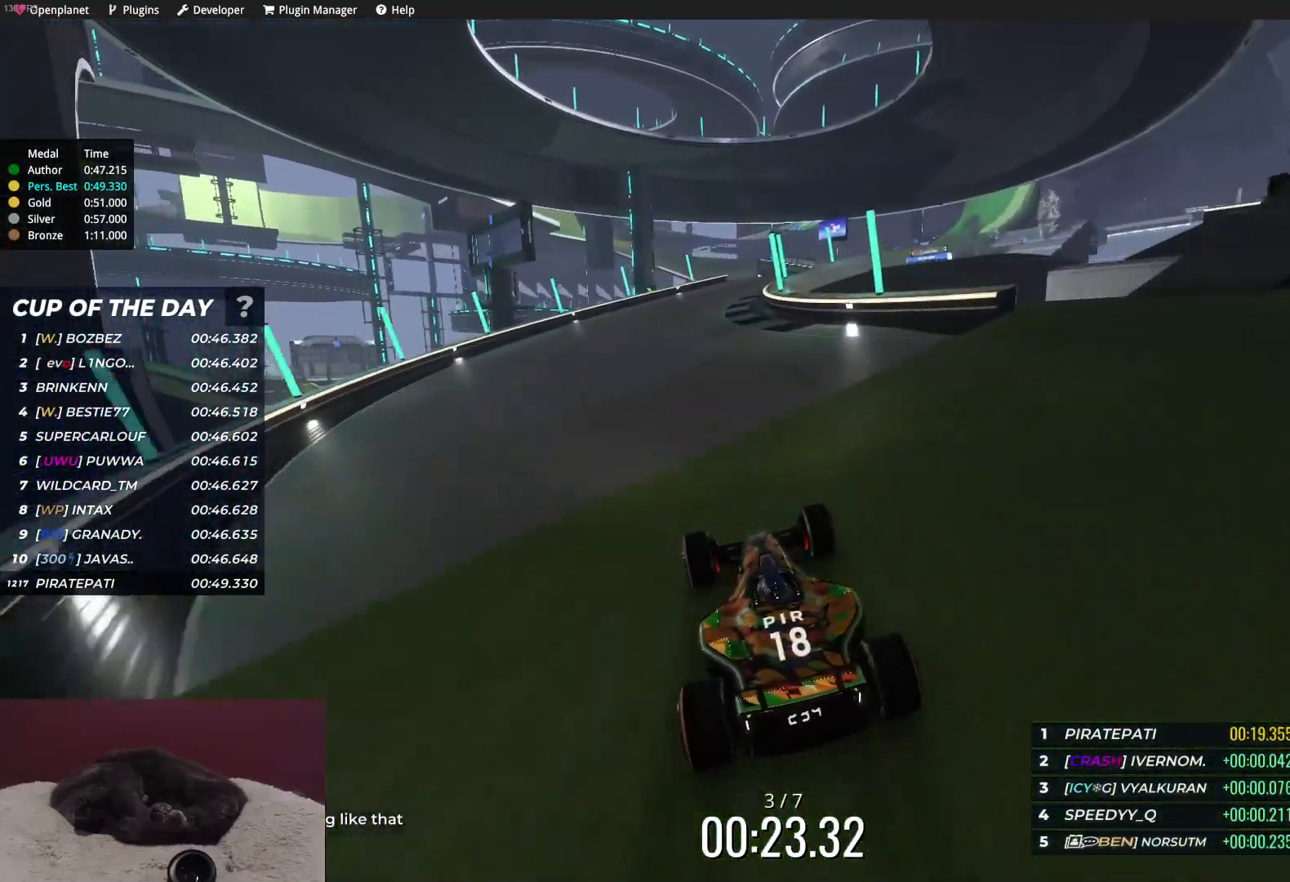
{"keys": ["right", "up"], "events": [[317, "right", "down"]]}
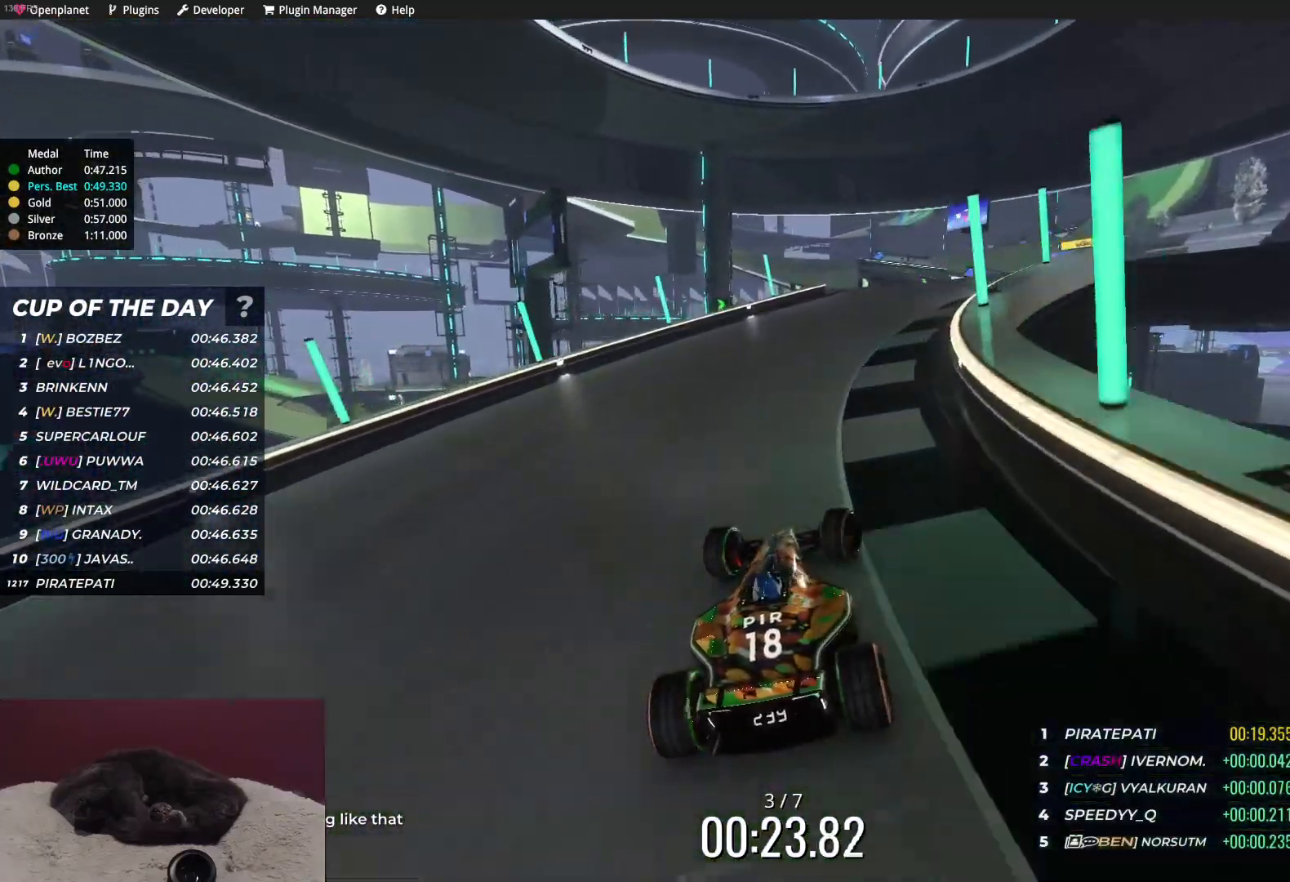
{"keys": ["up"], "events": [[500, "right", "up"]]}
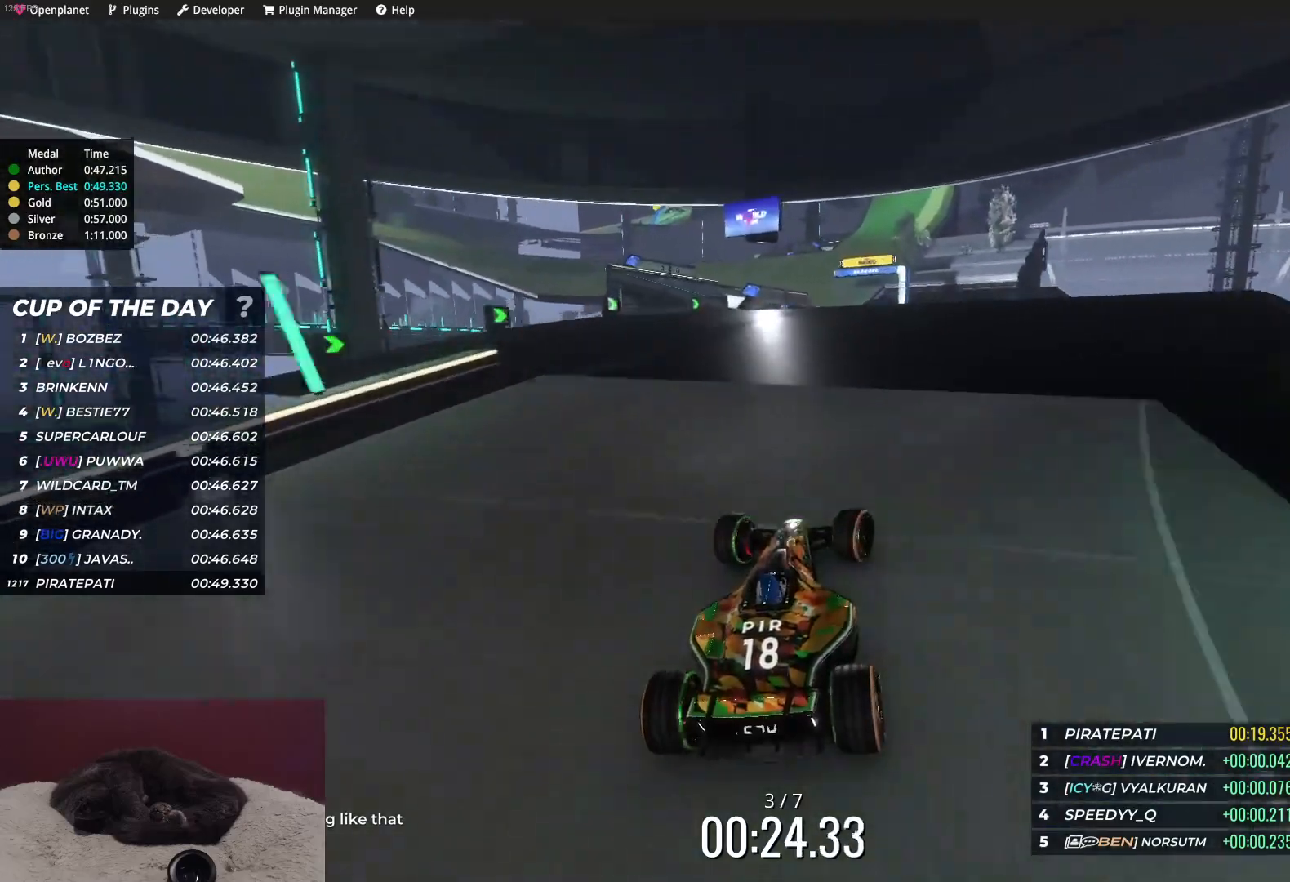
{"keys": ["left", "up"], "events": [[33, "left", "down"], [117, "left", "up"], [233, "left", "down"], [300, "left", "up"], [433, "left", "down"]]}
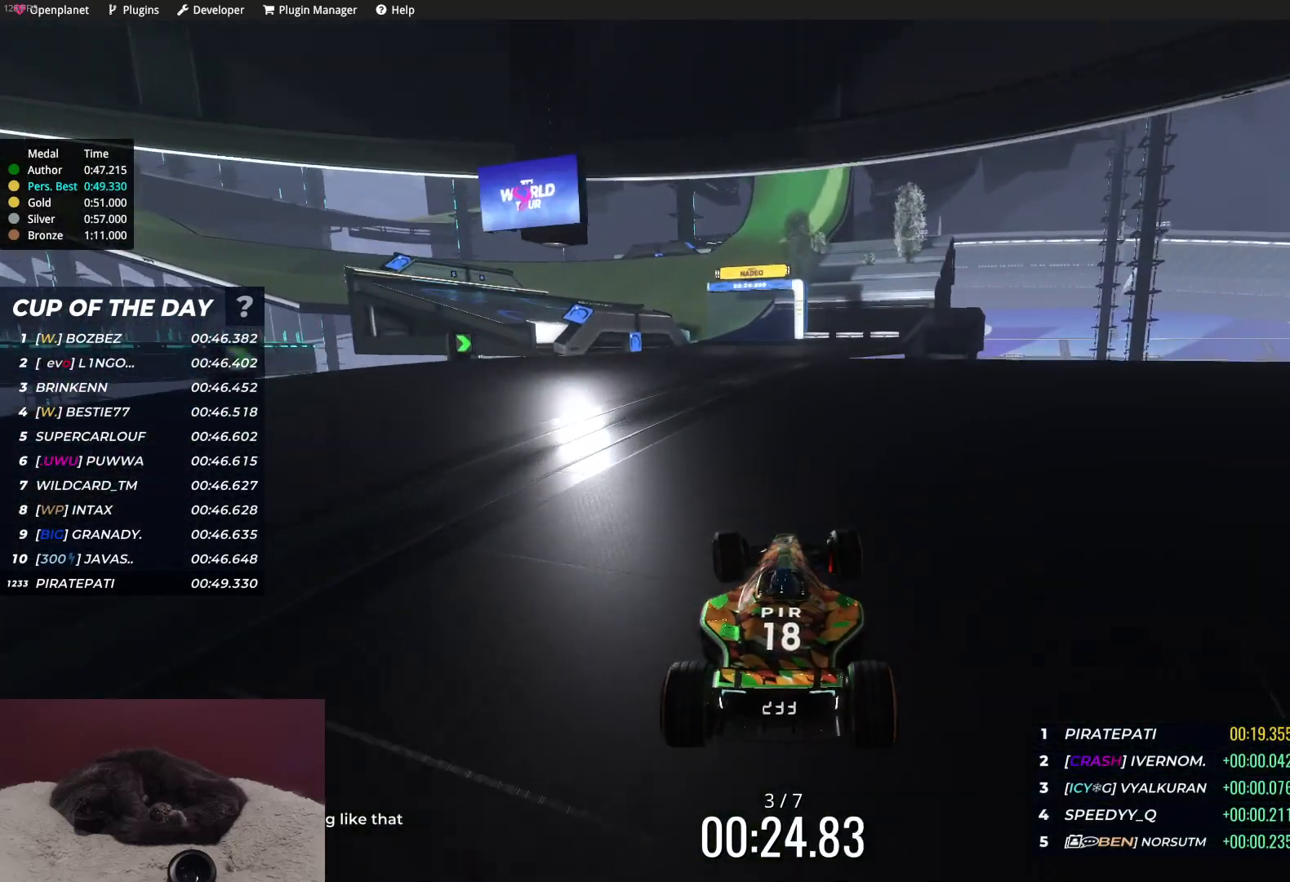
{"keys": ["up"], "events": [[183, "left", "up"]]}
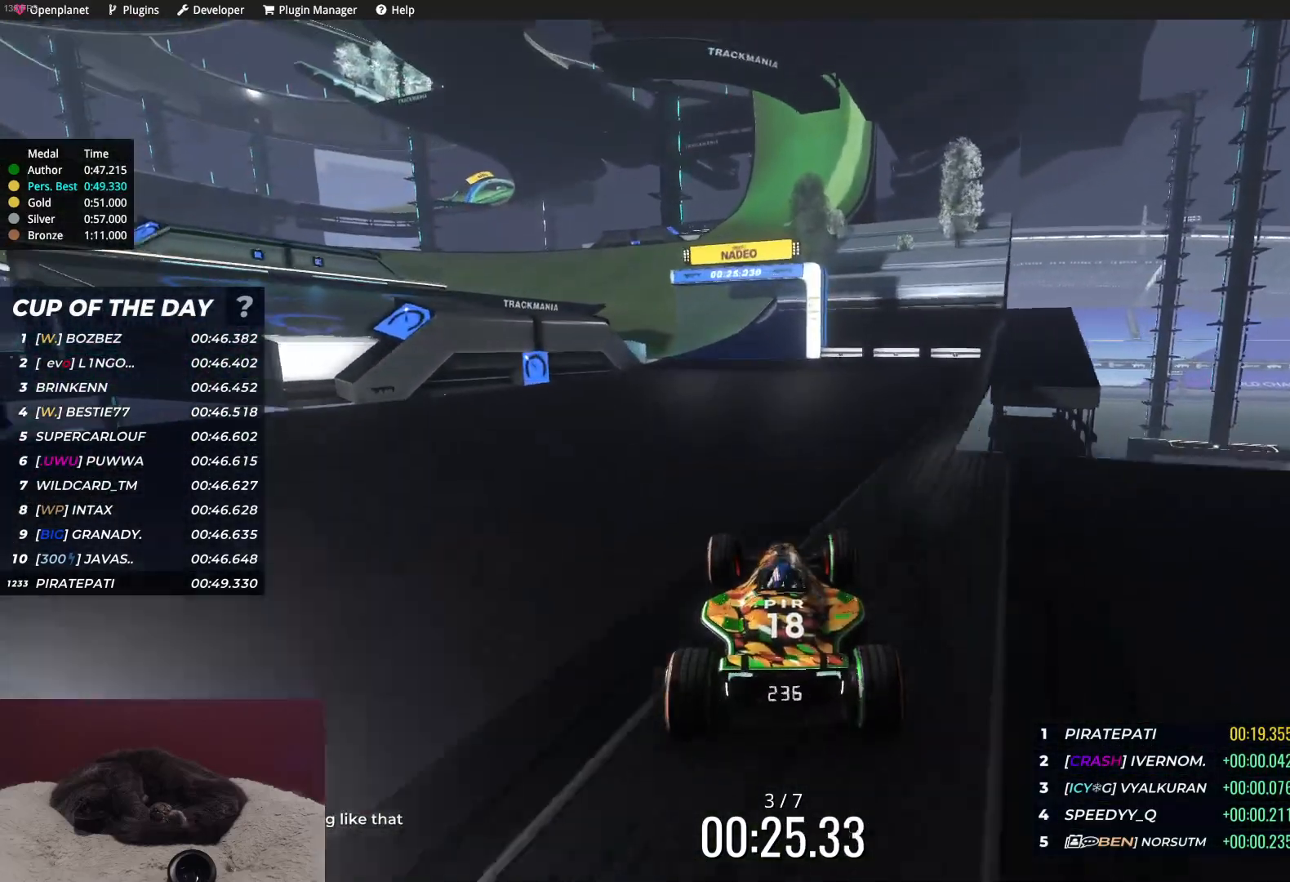
{"keys": ["left", "up"], "events": [[33, "right", "down"], [83, "right", "up"], [283, "left", "down"]]}
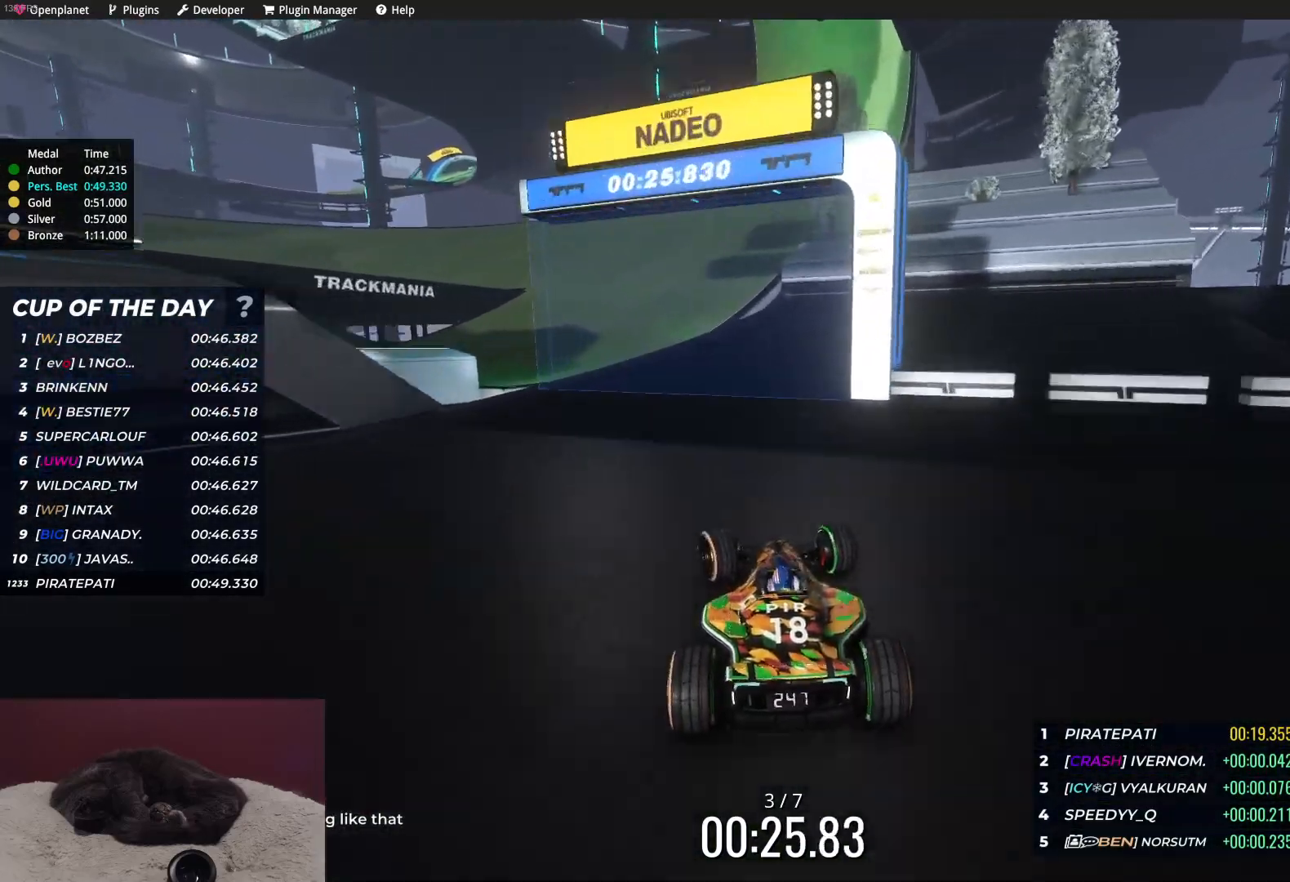
{"keys": ["left", "up"], "events": [[33, "left", "up"], [117, "left", "down"]]}
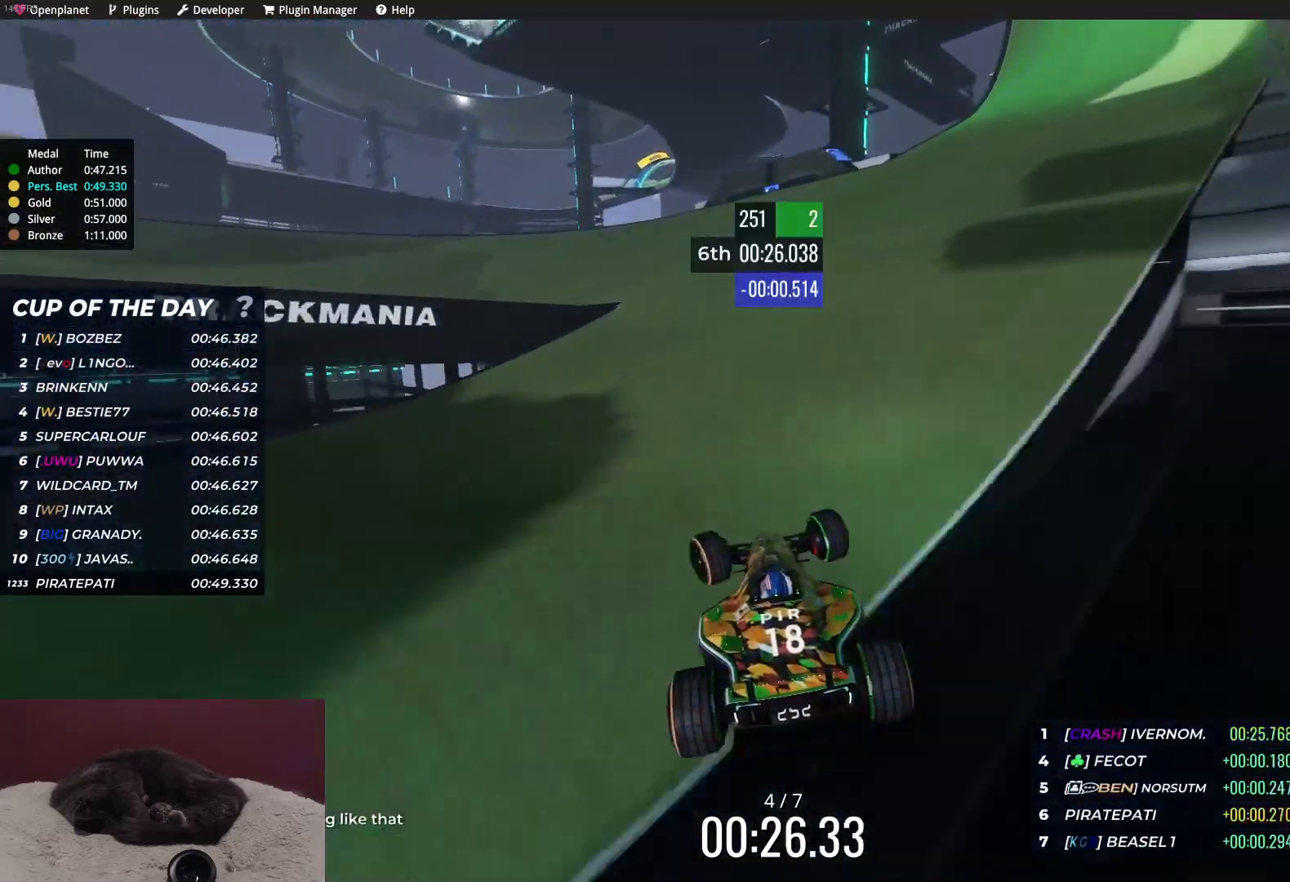
{"keys": ["left", "up"], "events": []}
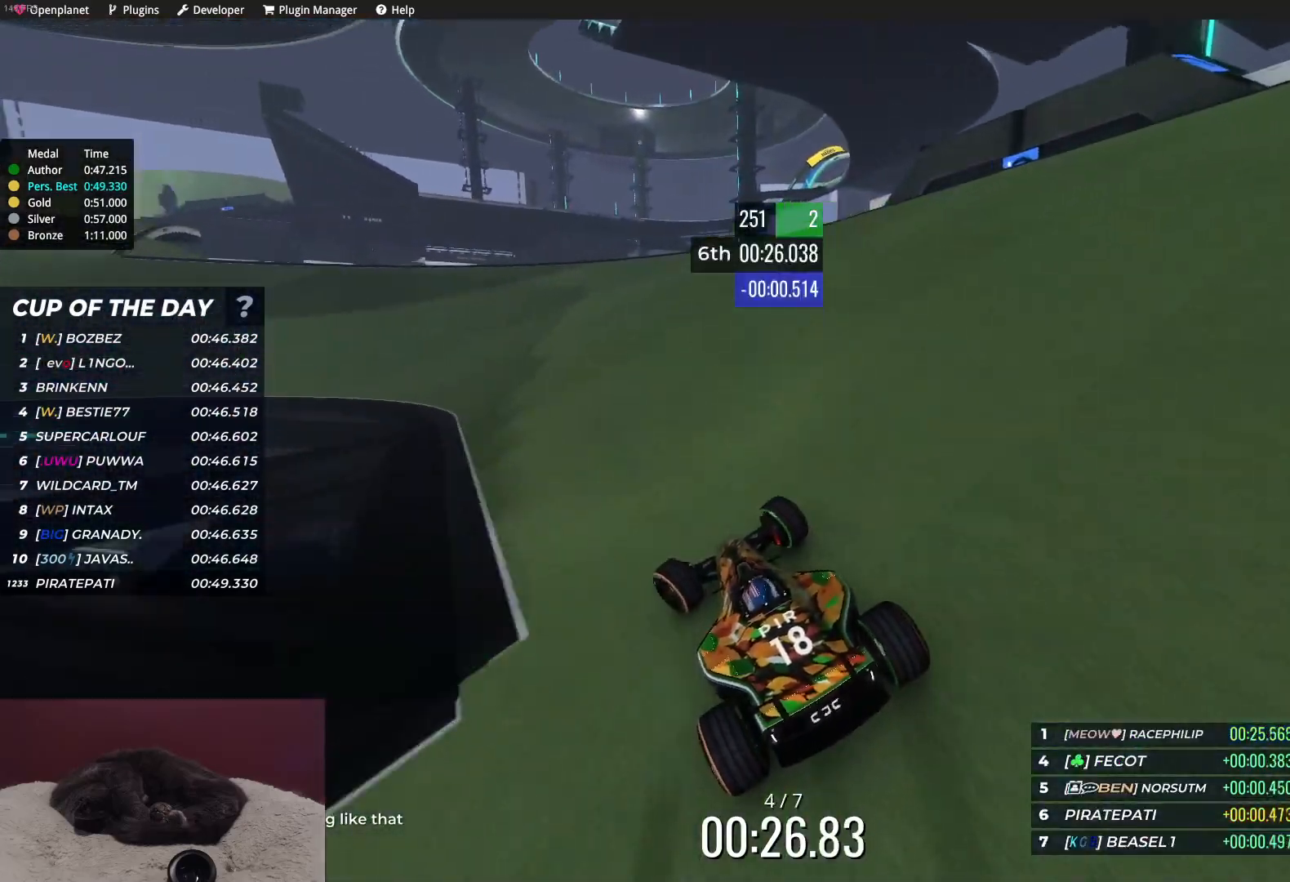
{"keys": ["up"], "events": [[117, "left", "up"], [233, "left", "down"], [483, "left", "up"]]}
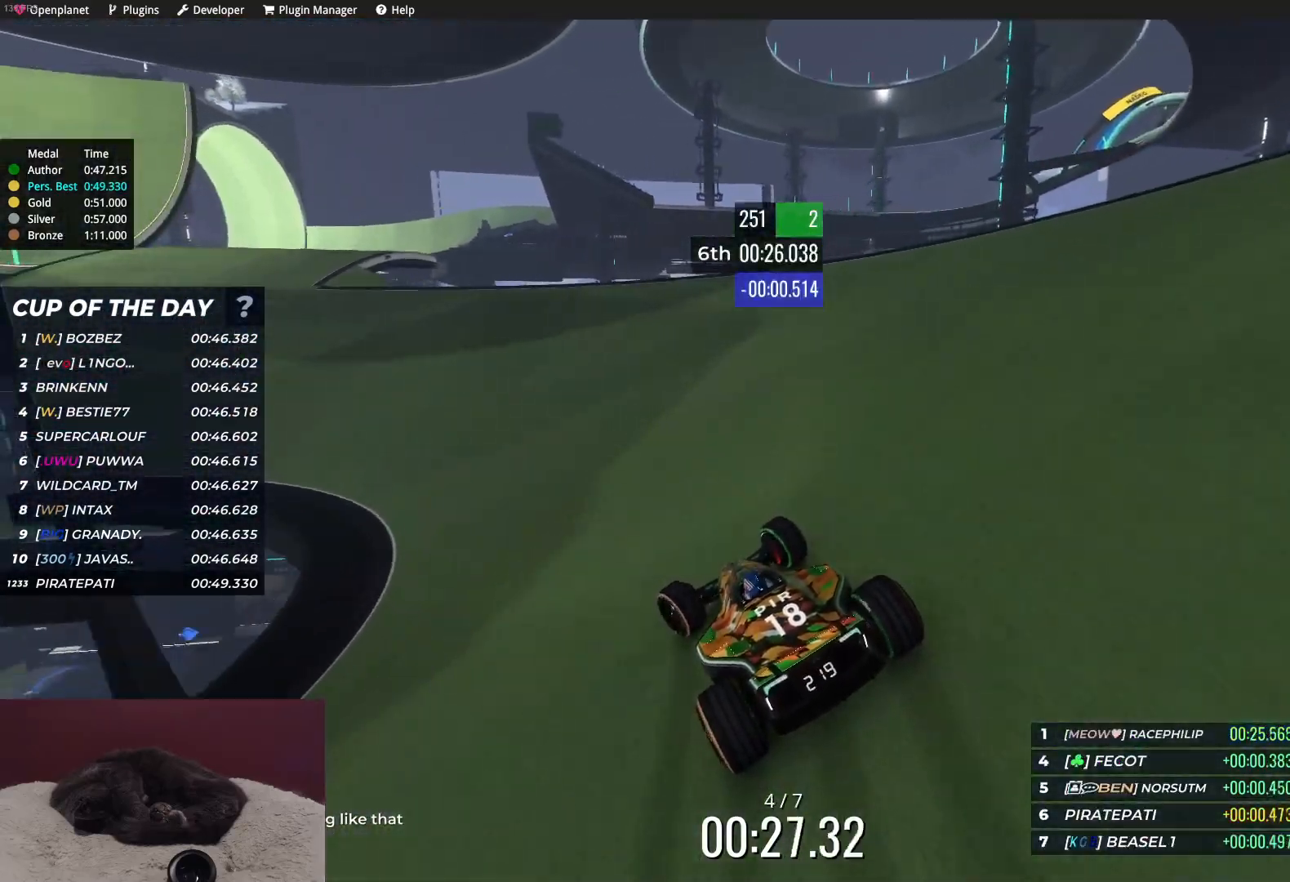
{"keys": ["up"], "events": [[100, "left", "down"], [300, "left", "up"], [400, "left", "down"], [500, "left", "up"]]}
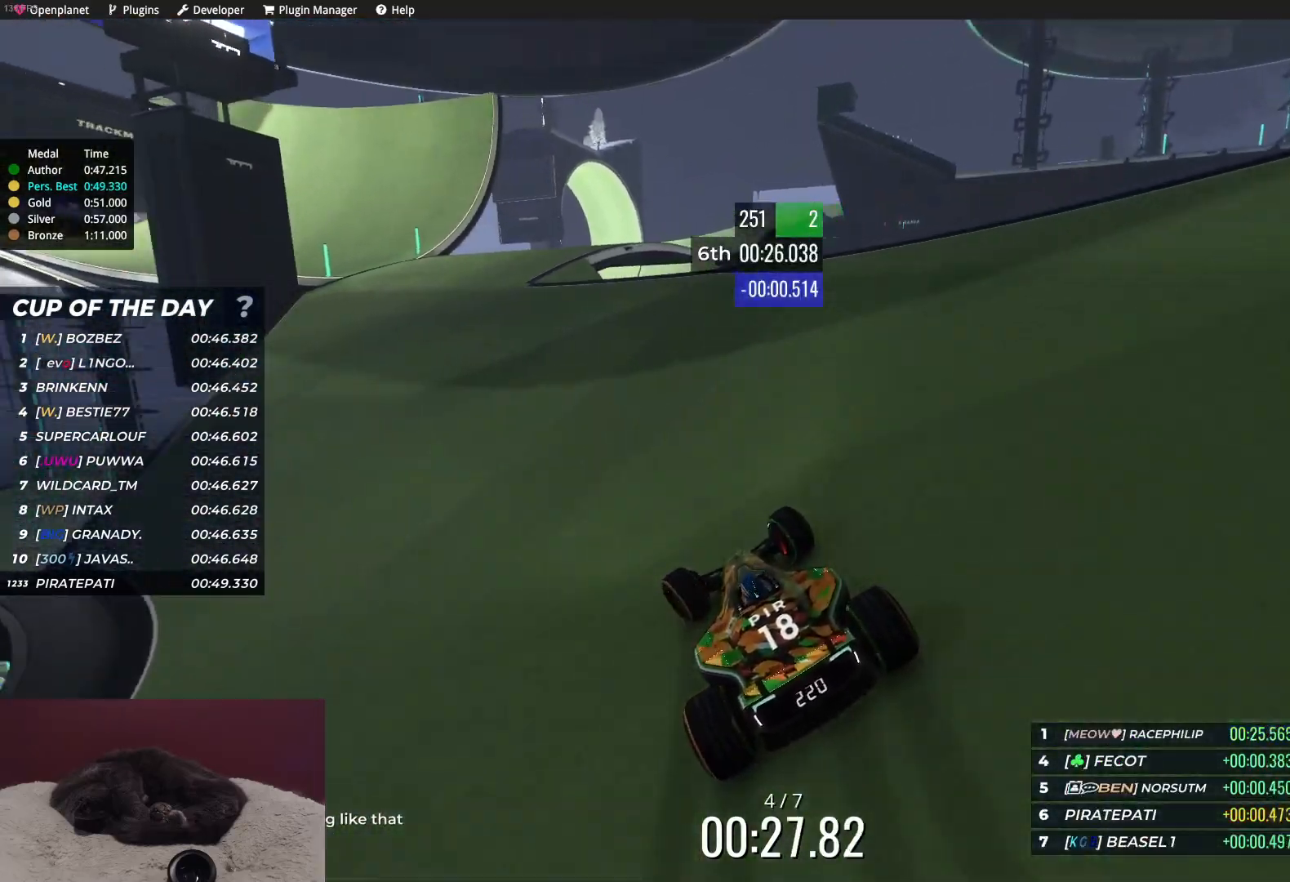
{"keys": ["up"], "events": [[150, "left", "down"], [250, "left", "up"], [350, "left", "down"], [417, "left", "up"]]}
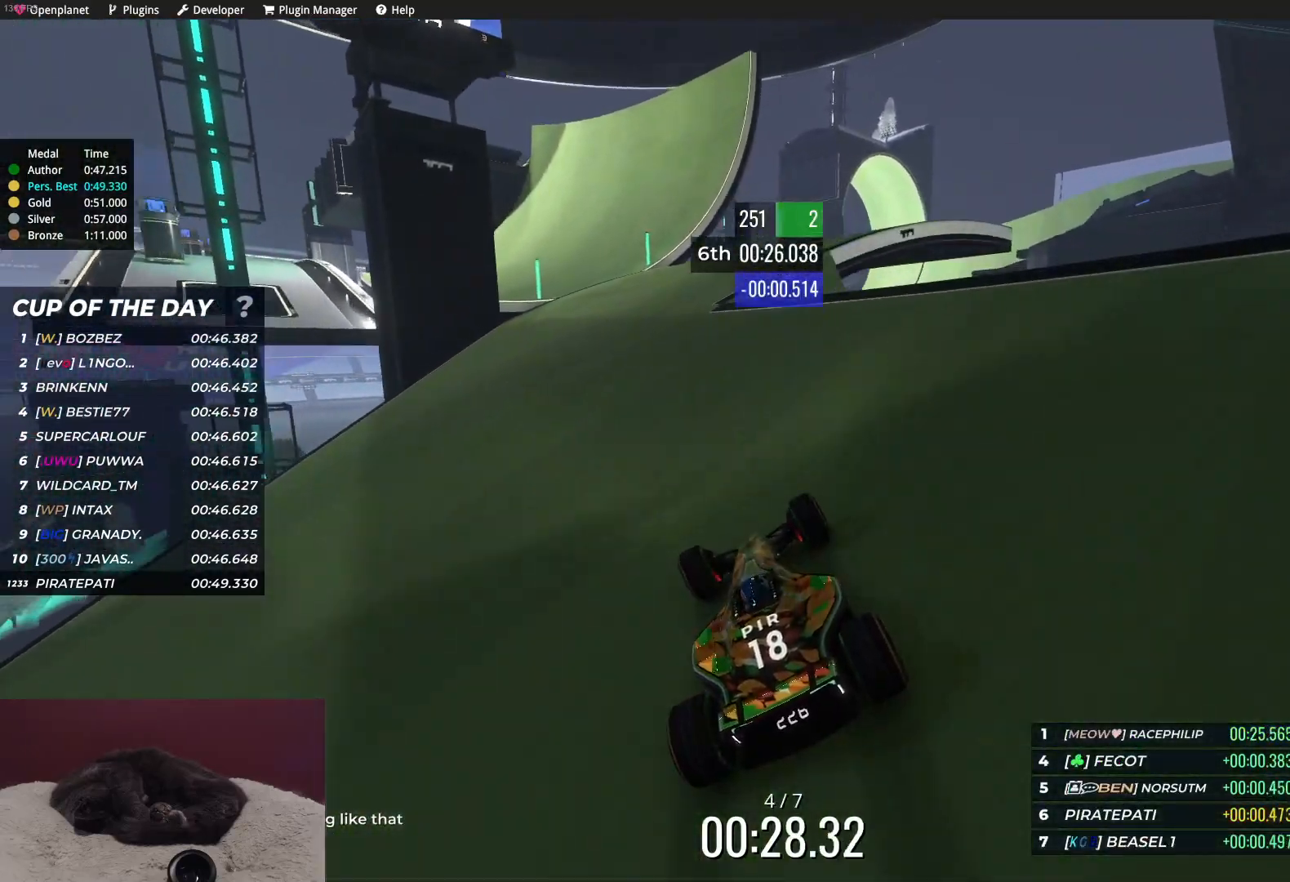
{"keys": ["left", "up"], "events": [[100, "left", "down"], [200, "left", "up"], [283, "left", "down"]]}
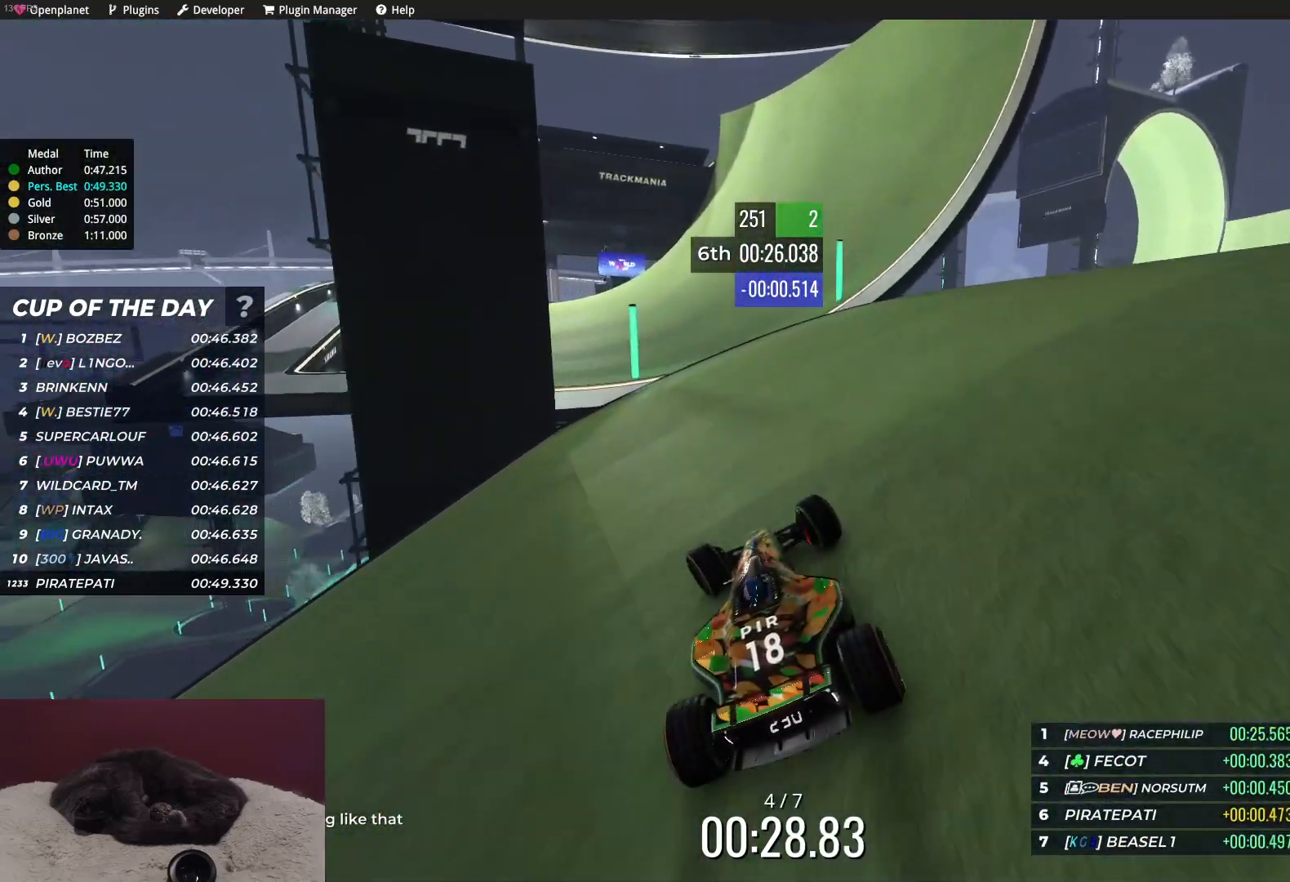
{"keys": ["left", "up"], "events": [[183, "left", "up"], [300, "left", "down"], [383, "left", "up"], [500, "left", "down"]]}
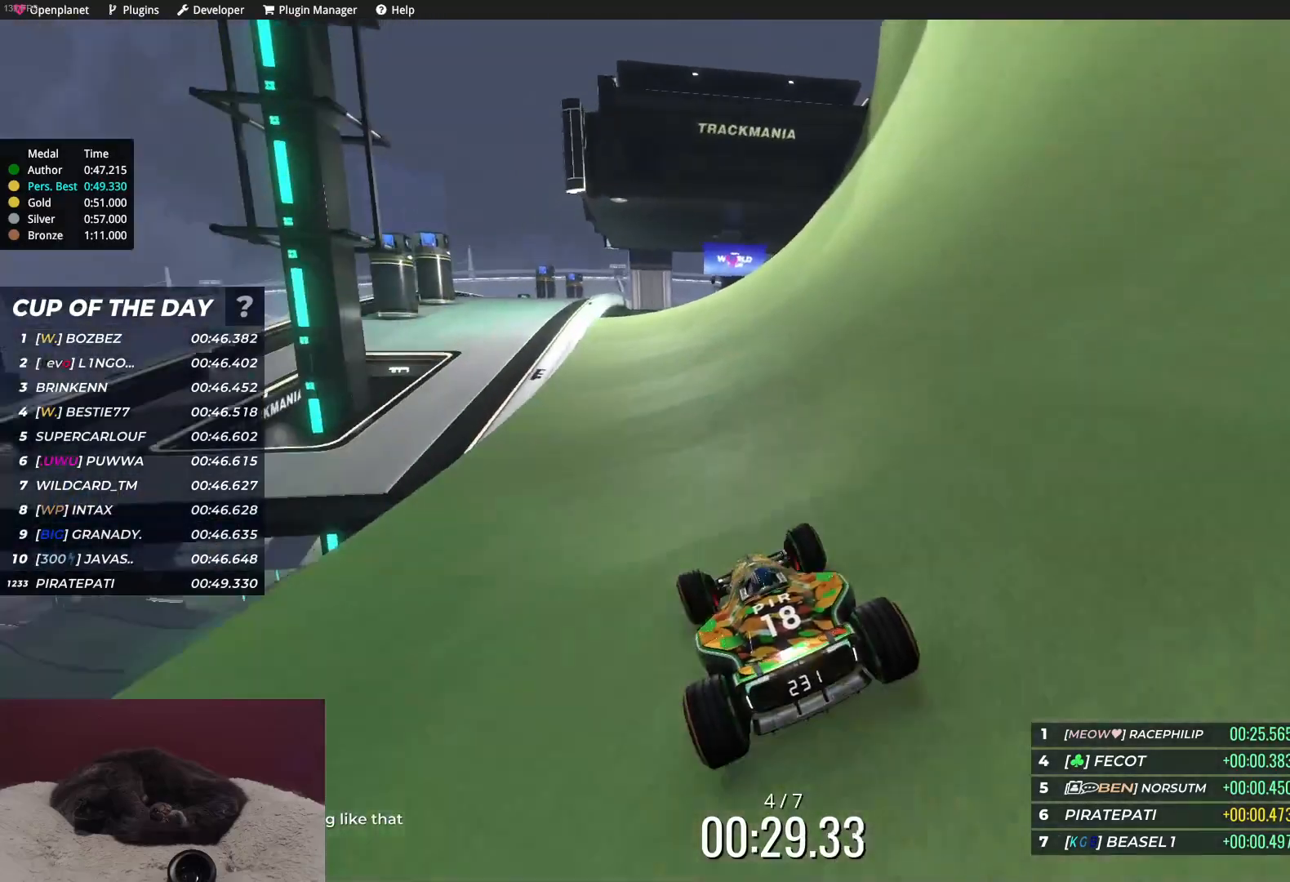
{"keys": ["up"], "events": [[83, "left", "up"], [183, "left", "down"], [250, "left", "up"], [400, "left", "down"], [467, "left", "up"]]}